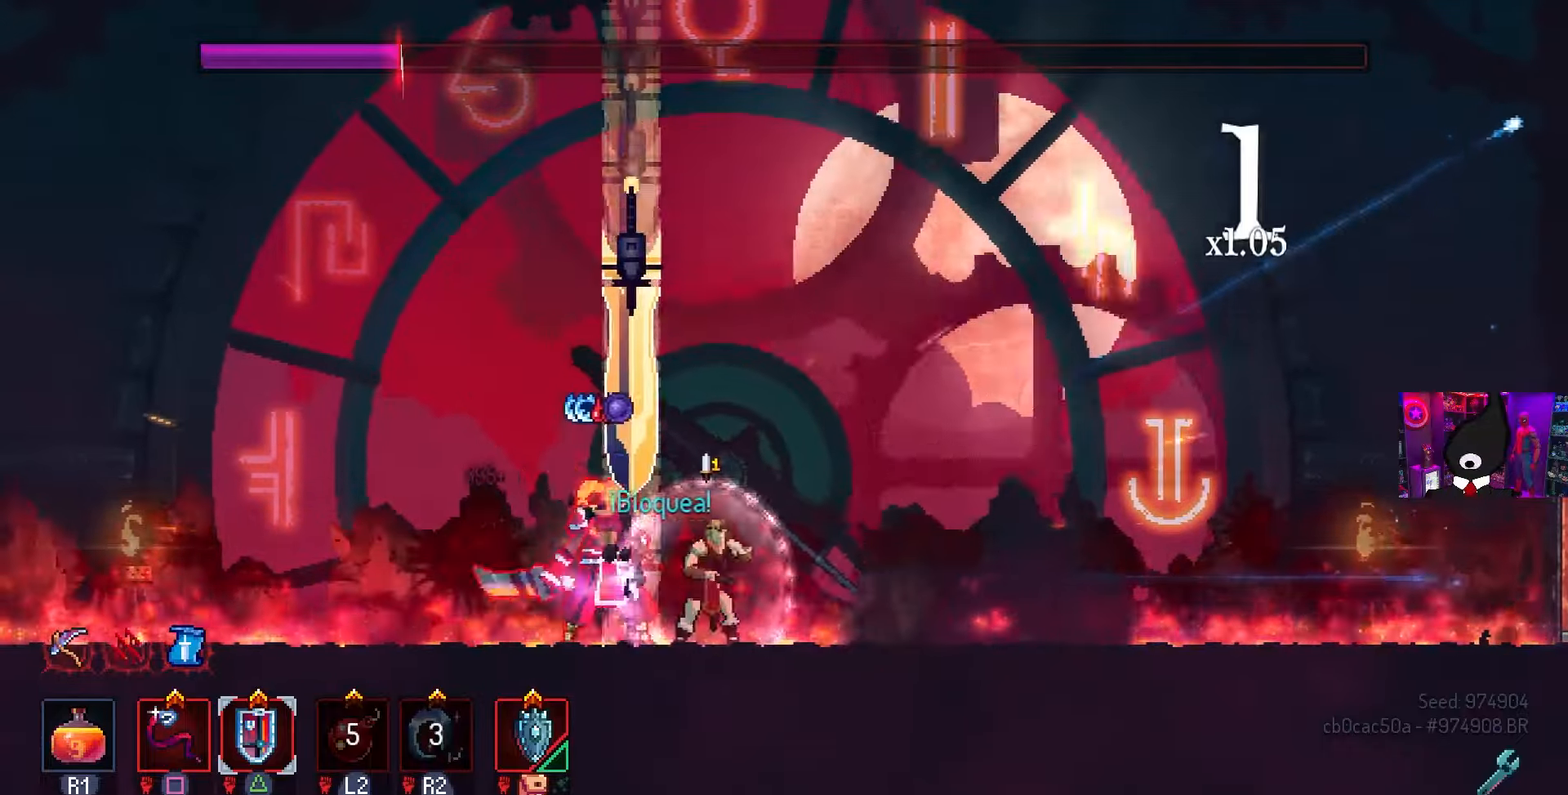
Gameplay with a controller (PlayStation layout); each line is a JSON object with the inputs held at the frame after it. "events" lists button and stick changes between this image and that frame as [ms after this image, input, new state], when the widget could be followed in between.
{"buttons": [], "left_stick": "center", "right_stick": "center", "events": [[483, "SQUARE", "up"]]}
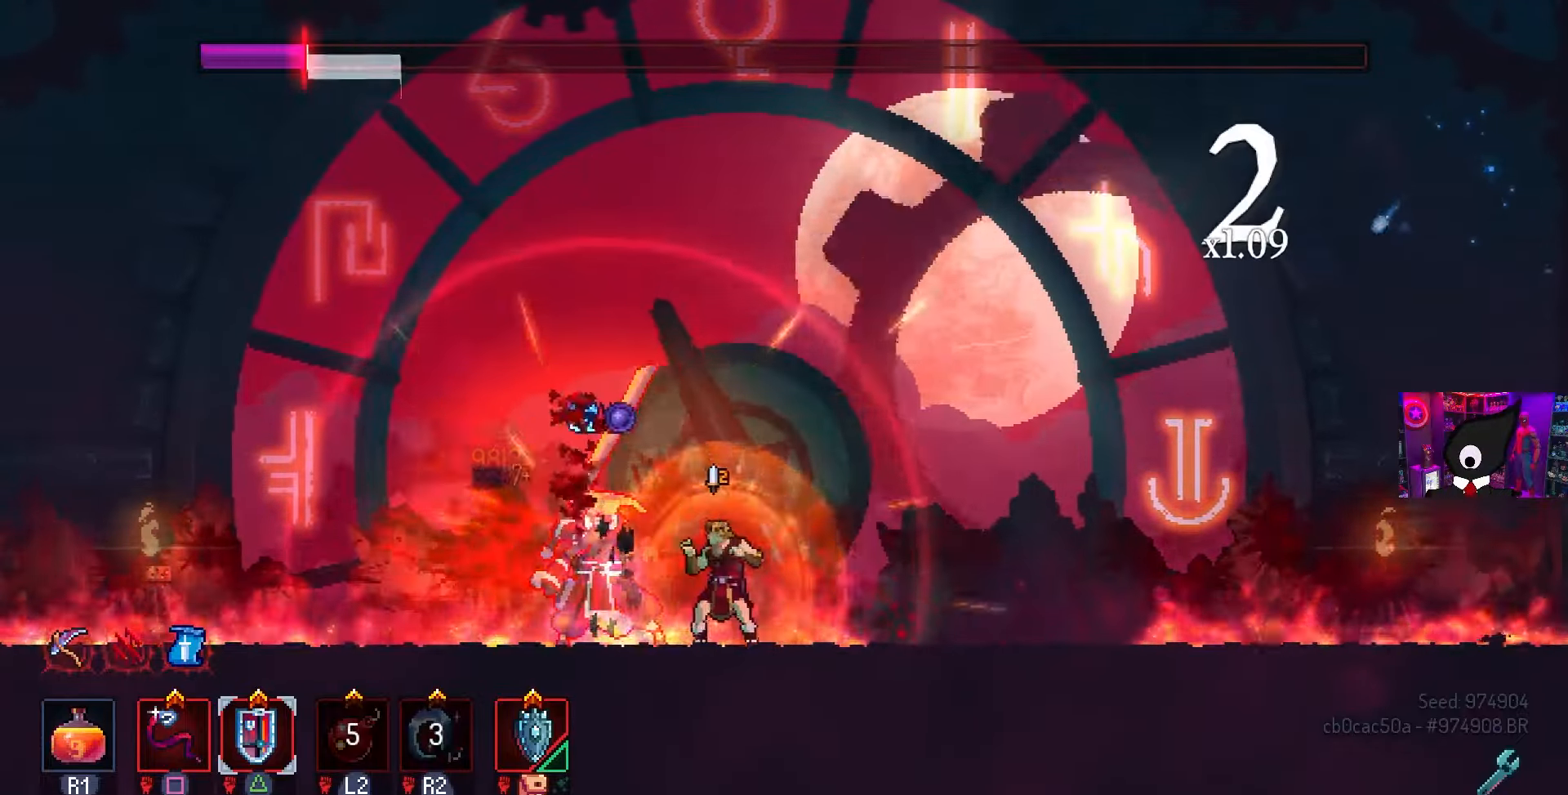
{"buttons": ["SQUARE"], "left_stick": "center", "right_stick": "center", "events": [[67, "CIRCLE", "down"], [67, "TRIANGLE", "down"], [117, "CIRCLE", "up"], [183, "TRIANGLE", "up"], [283, "SQUARE", "down"]]}
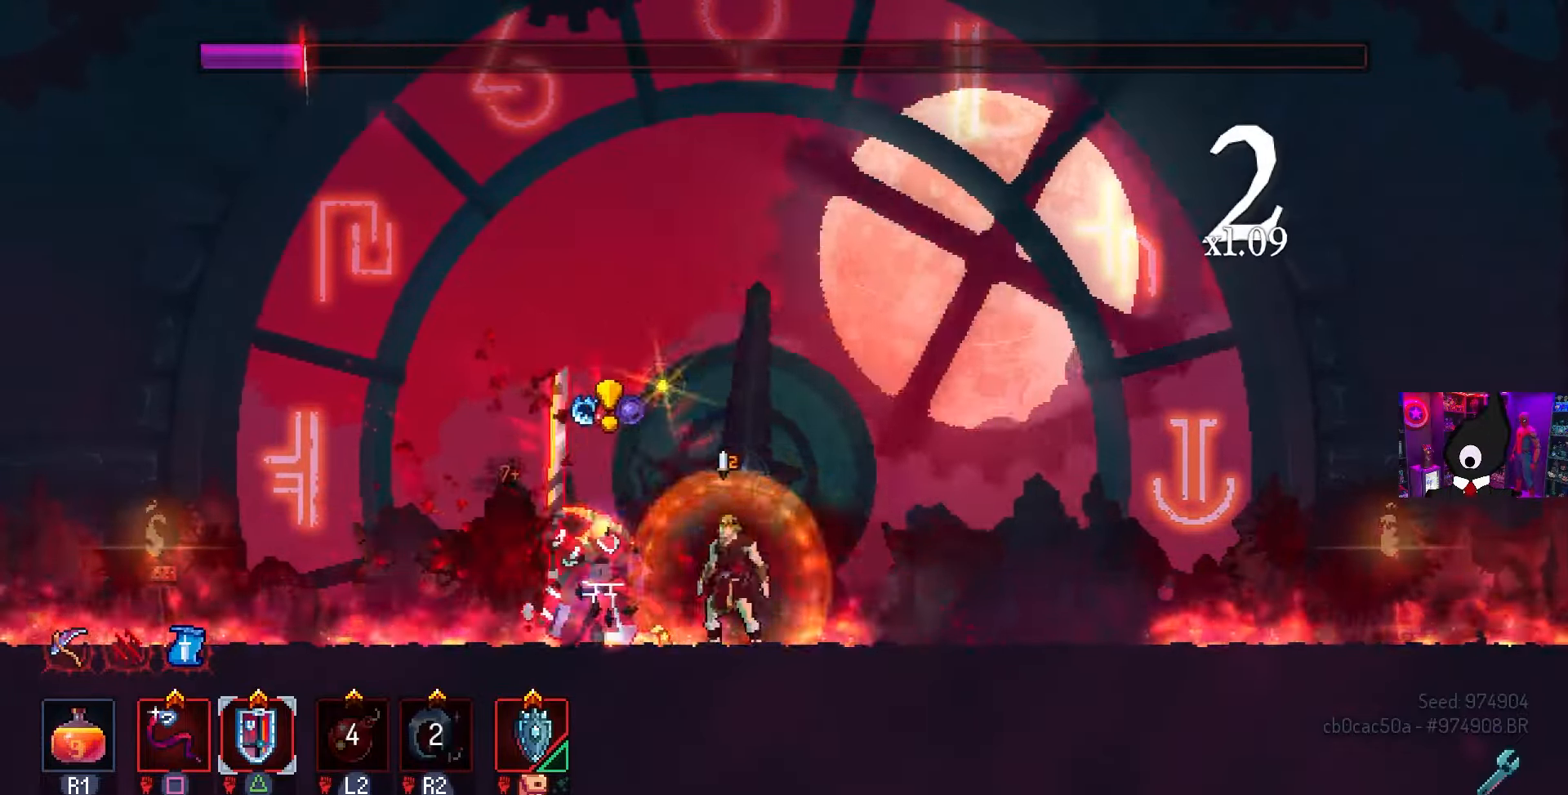
{"buttons": ["DPAD_RIGHT"], "left_stick": "center", "right_stick": "center", "events": [[233, "SQUARE", "up"], [300, "CIRCLE", "down"], [417, "CIRCLE", "up"], [417, "DPAD_RIGHT", "down"]]}
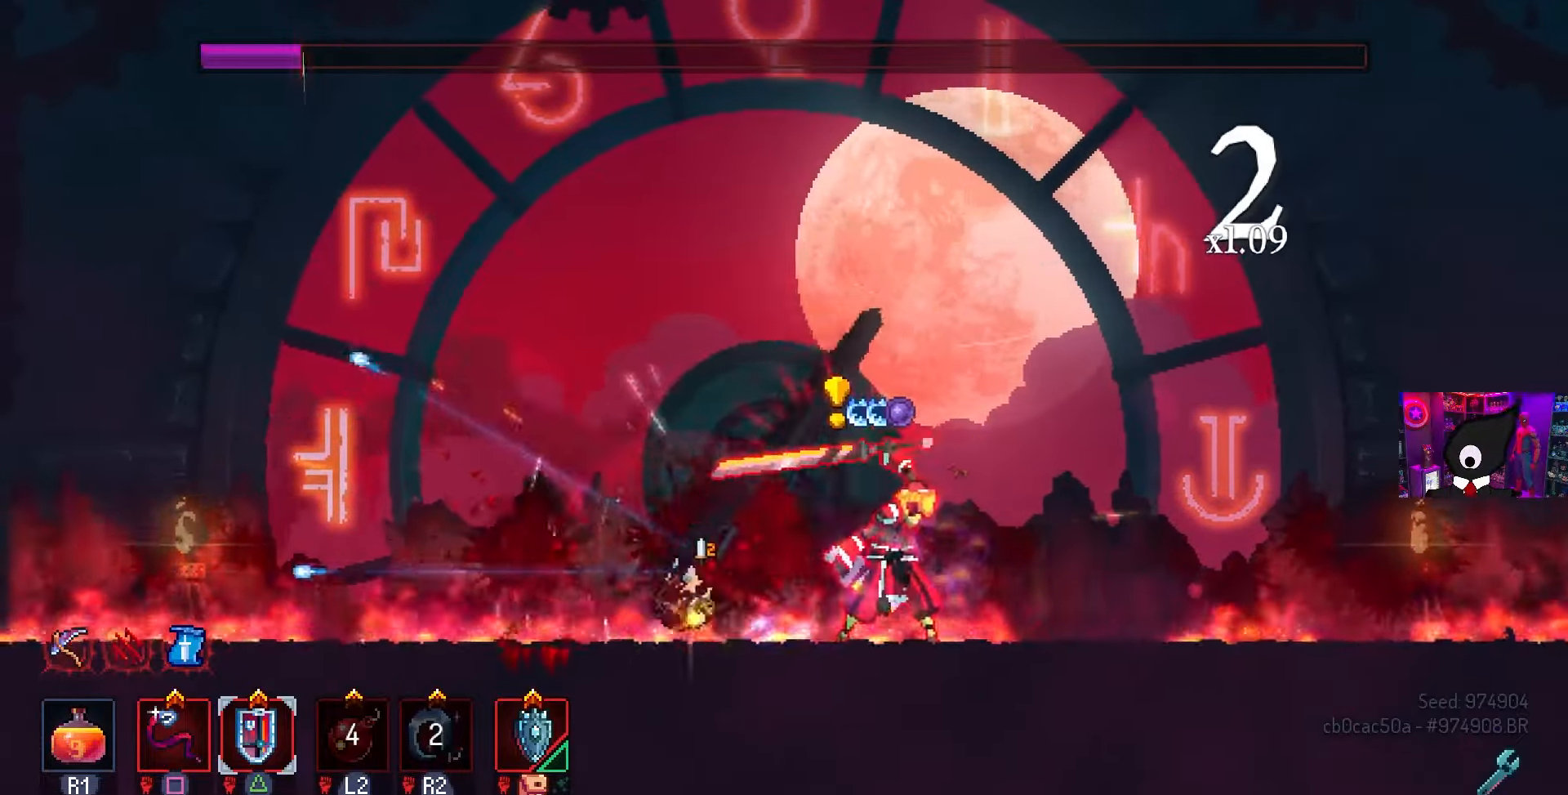
{"buttons": [], "left_stick": "center", "right_stick": "center", "events": [[67, "TRIANGLE", "down"], [200, "TRIANGLE", "up"], [233, "DPAD_RIGHT", "up"]]}
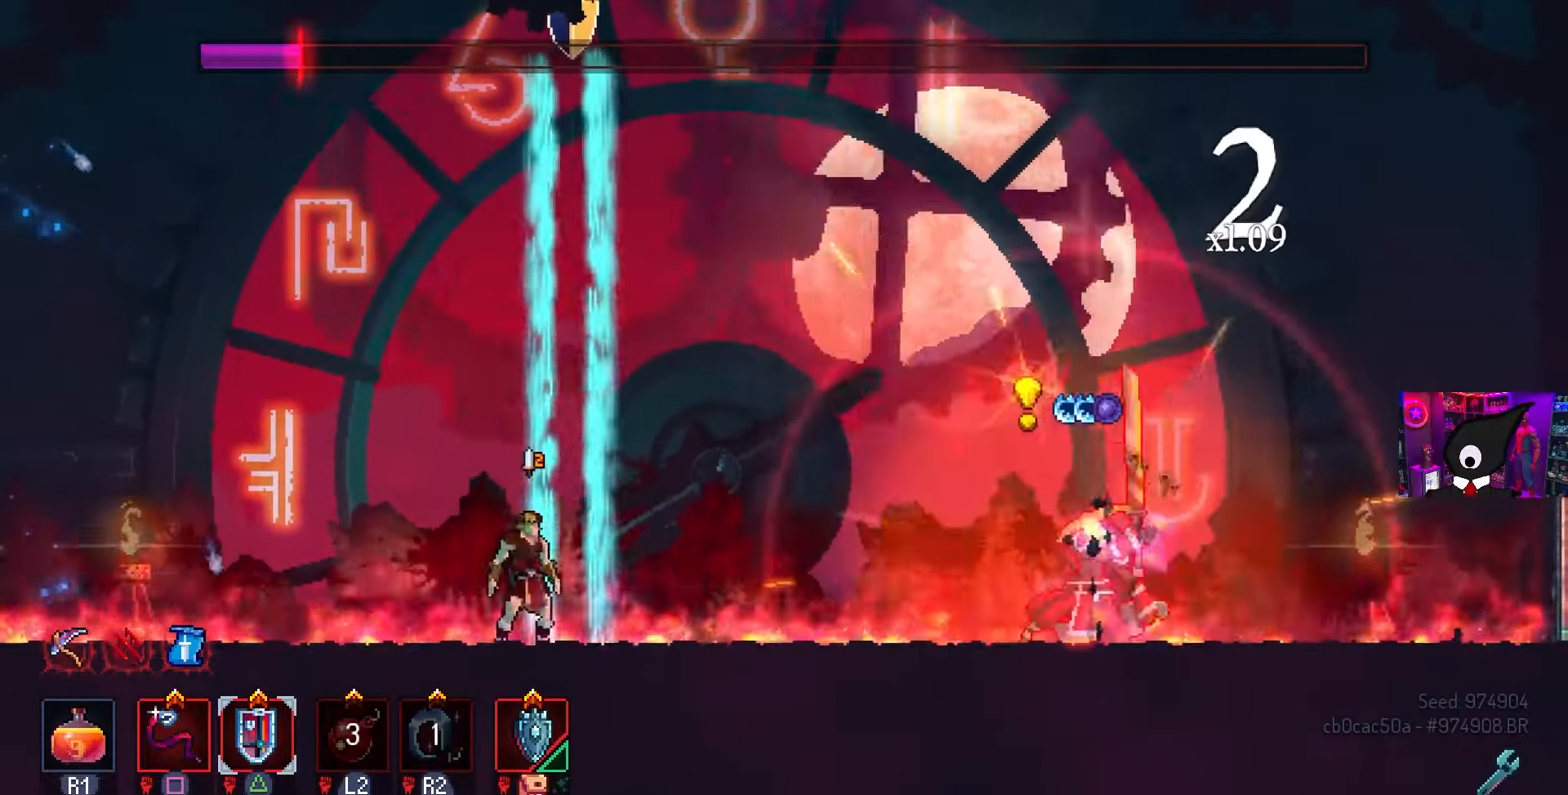
{"buttons": ["SQUARE", "DPAD_RIGHT"], "left_stick": "center", "right_stick": "center", "events": [[33, "DPAD_LEFT", "down"], [367, "DPAD_LEFT", "up"], [383, "SQUARE", "down"], [417, "DPAD_RIGHT", "down"]]}
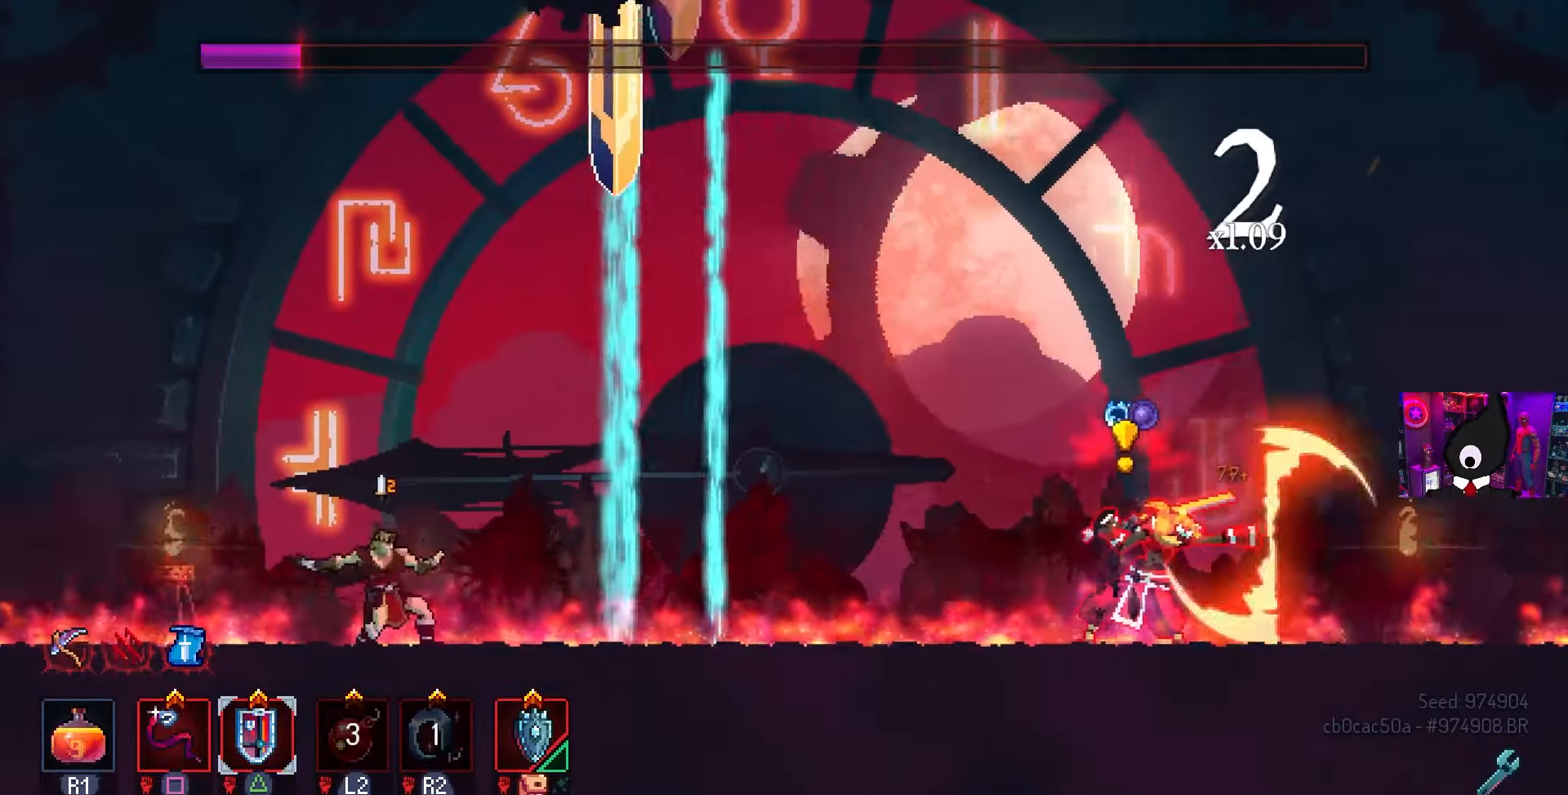
{"buttons": ["DPAD_RIGHT"], "left_stick": "center", "right_stick": "center", "events": [[67, "DPAD_RIGHT", "up"], [250, "SQUARE", "up"], [367, "TRIANGLE", "down"], [383, "DPAD_RIGHT", "down"], [450, "TRIANGLE", "up"]]}
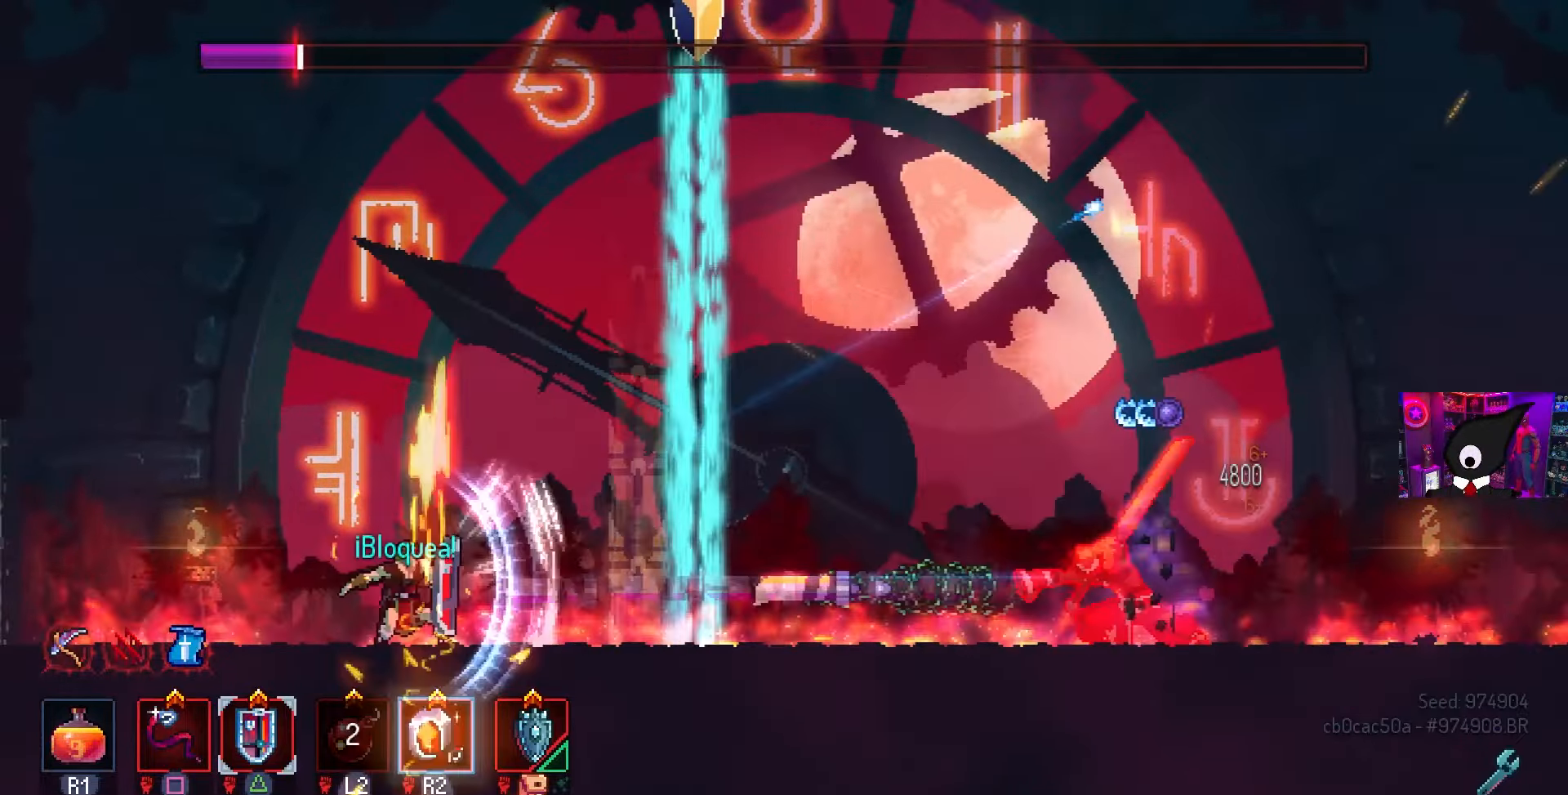
{"buttons": [], "left_stick": "center", "right_stick": "center", "events": [[33, "DPAD_RIGHT", "up"]]}
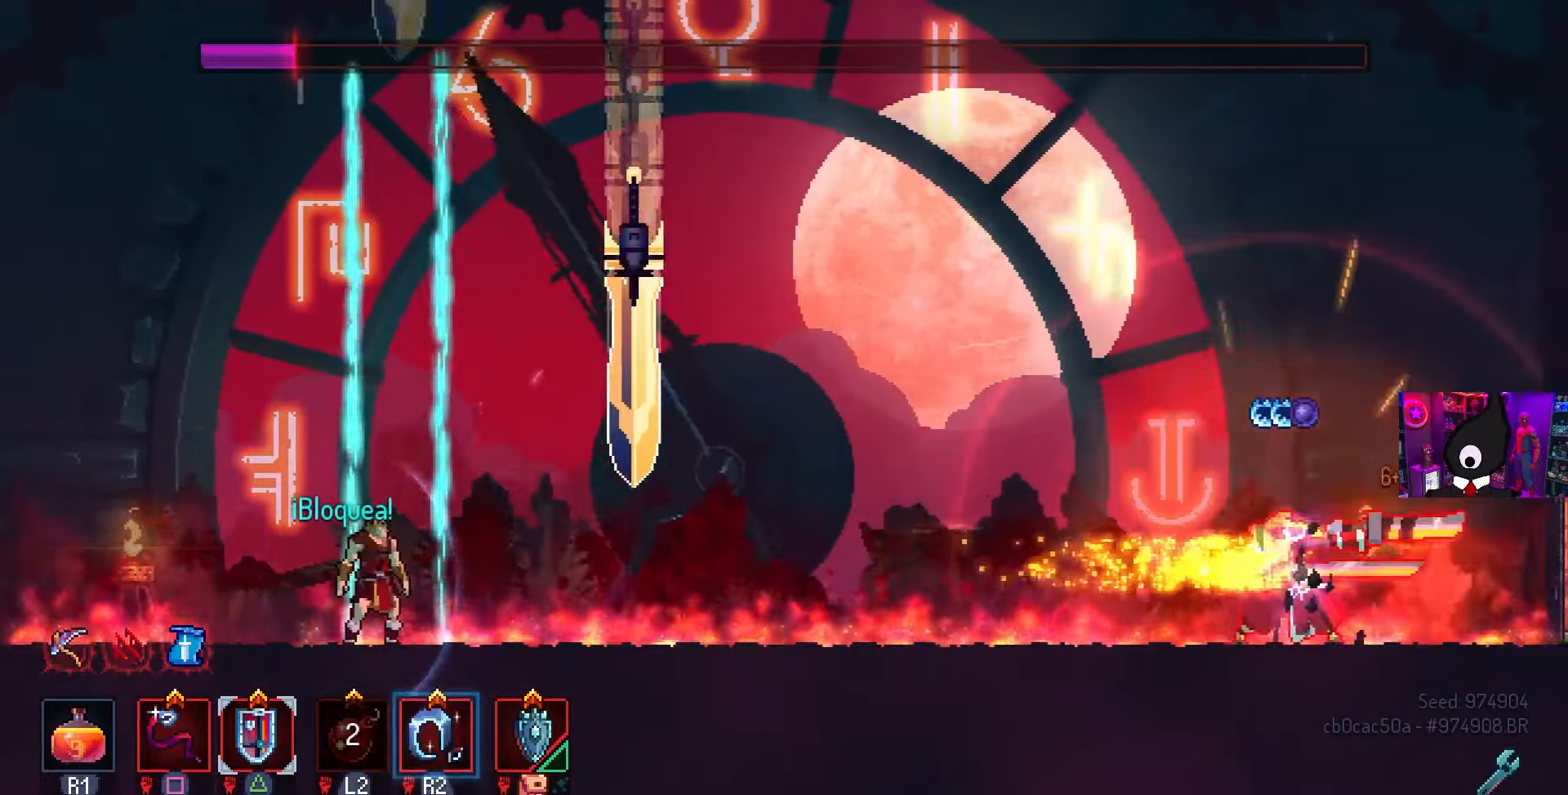
{"buttons": ["TRIANGLE", "DPAD_RIGHT"], "left_stick": "center", "right_stick": "center", "events": [[83, "DPAD_RIGHT", "down"], [250, "DPAD_RIGHT", "up"], [367, "DPAD_RIGHT", "down"], [433, "TRIANGLE", "down"]]}
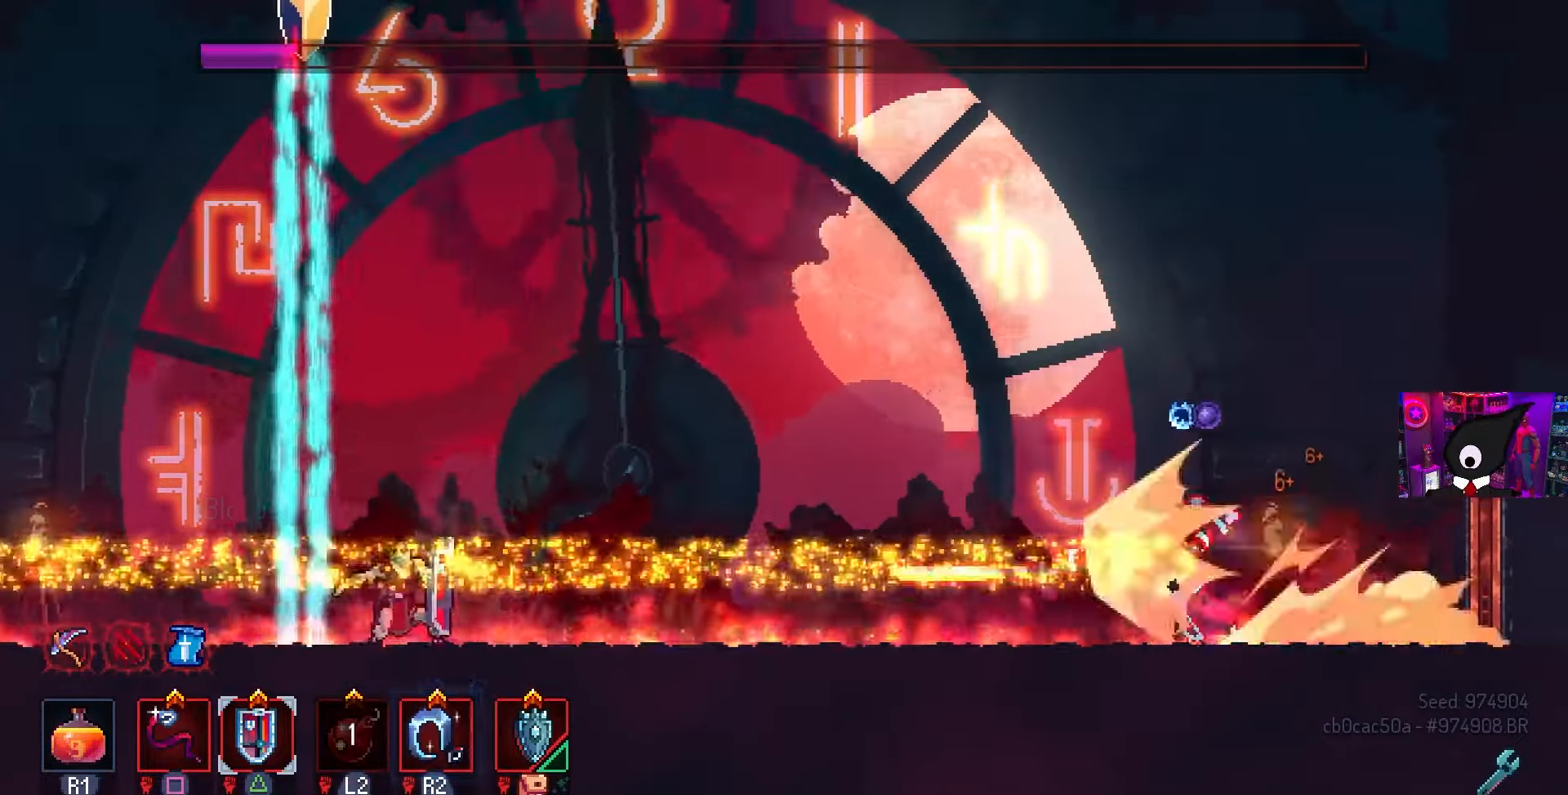
{"buttons": ["SQUARE"], "left_stick": "center", "right_stick": "center", "events": [[50, "TRIANGLE", "up"], [133, "DPAD_RIGHT", "up"], [150, "SQUARE", "down"]]}
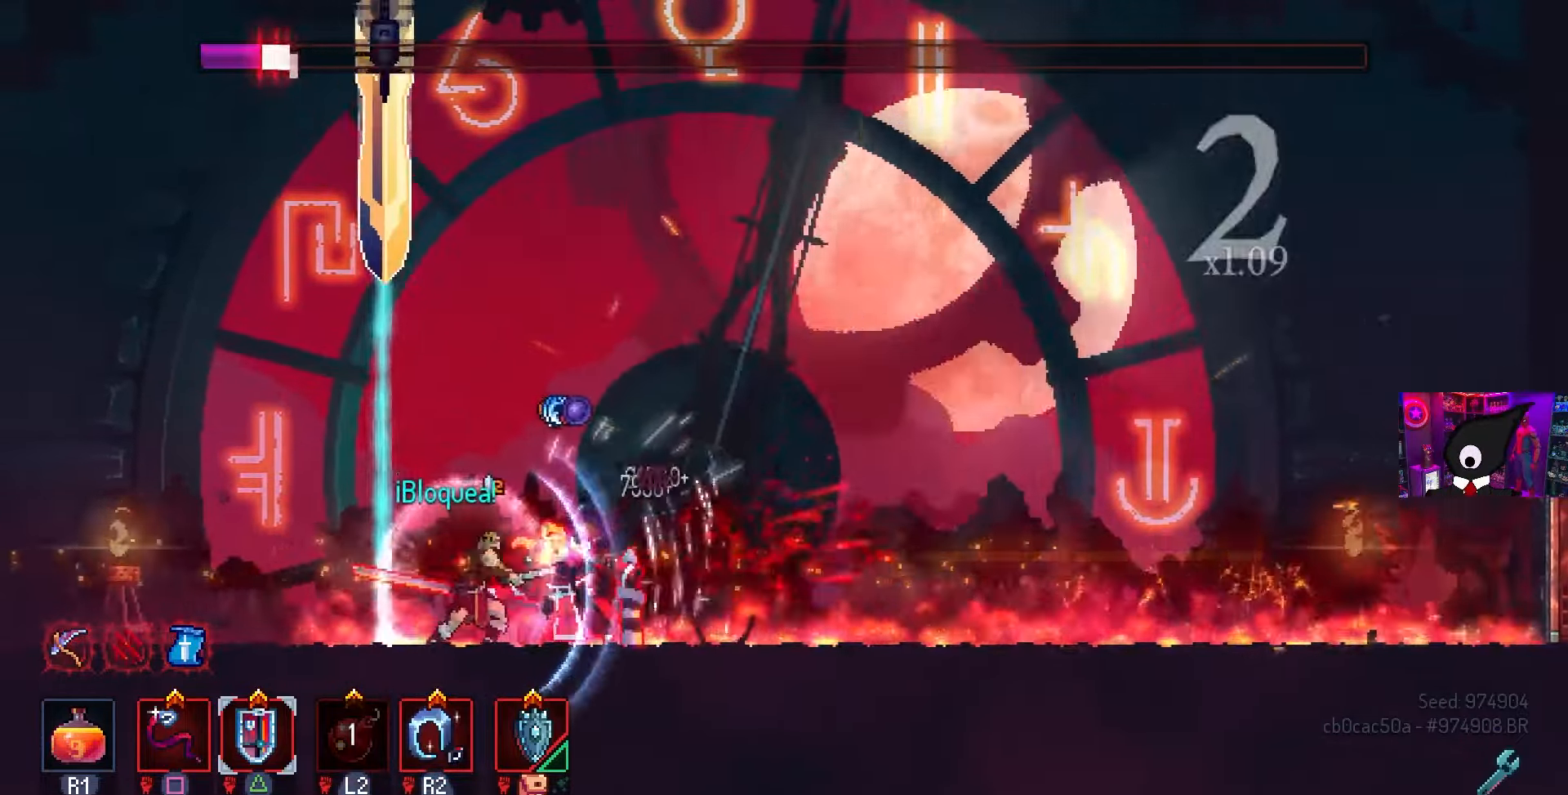
{"buttons": ["R2"], "left_stick": "center", "right_stick": "center", "events": [[267, "SQUARE", "up"], [450, "R2", "down"]]}
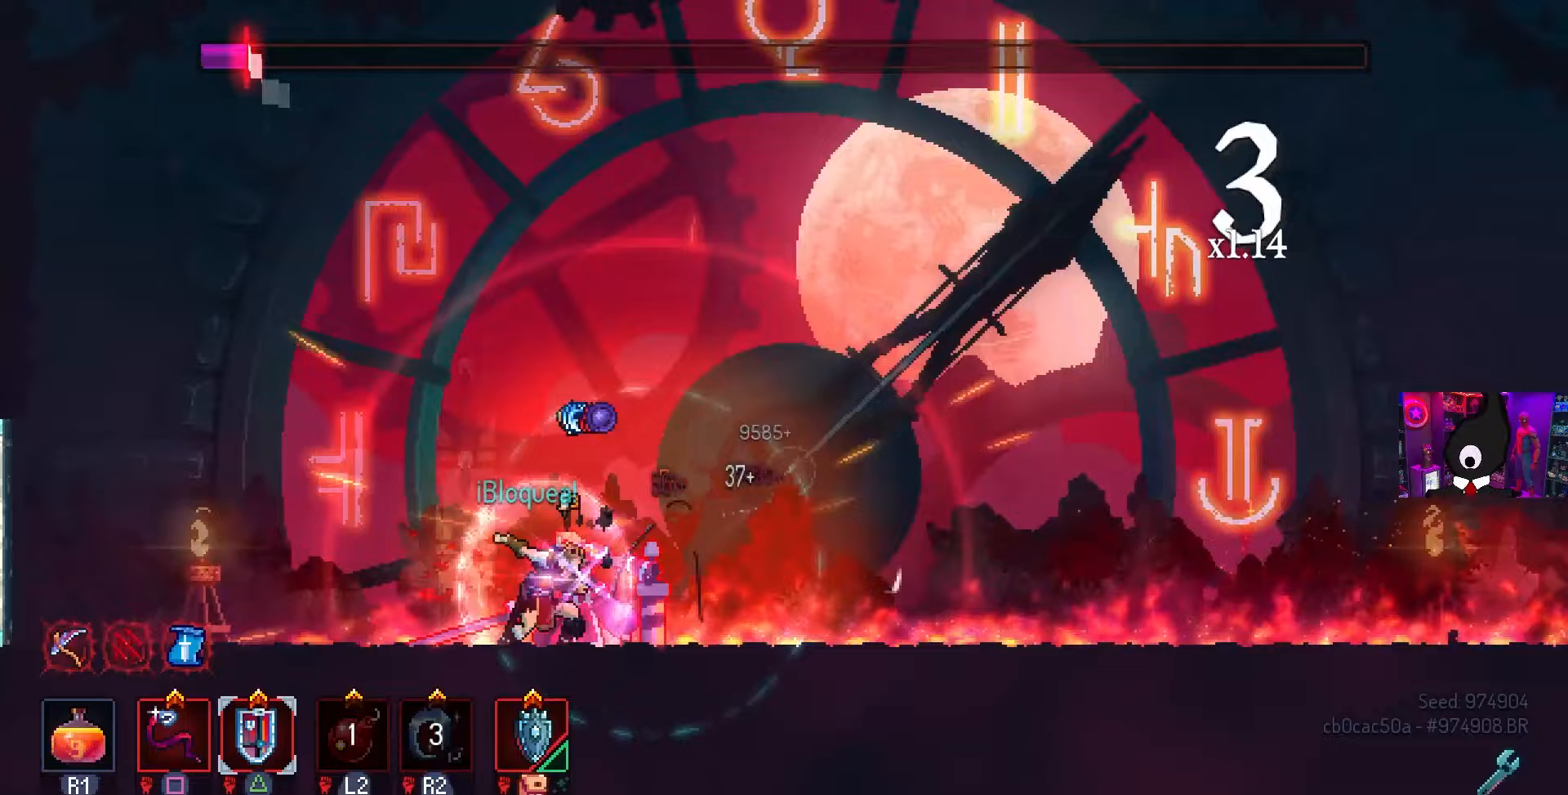
{"buttons": [], "left_stick": "center", "right_stick": "center", "events": [[50, "R2", "up"], [83, "SQUARE", "down"], [483, "SQUARE", "up"]]}
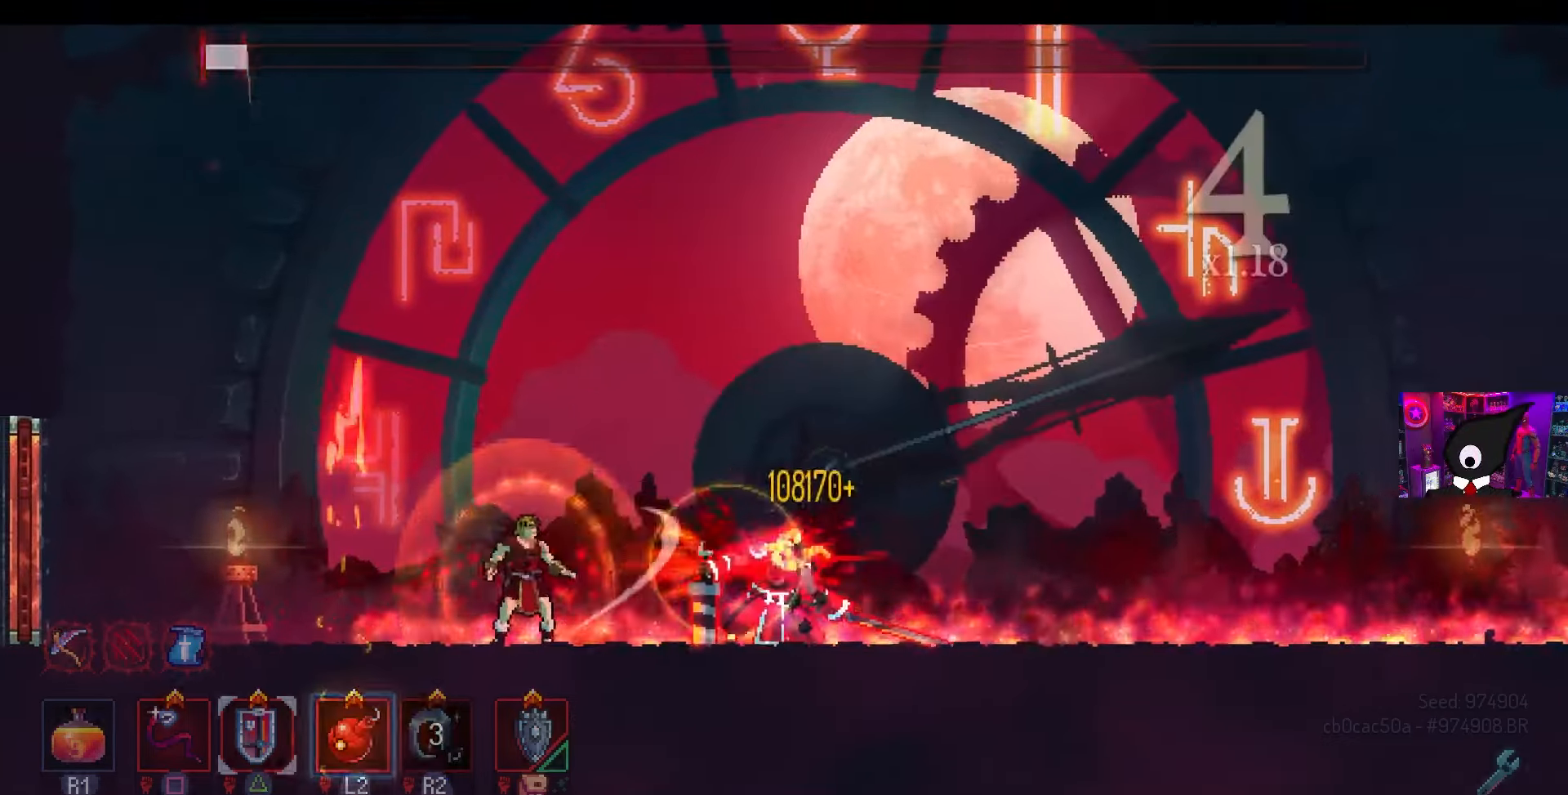
{"buttons": [], "left_stick": "center", "right_stick": "center", "events": []}
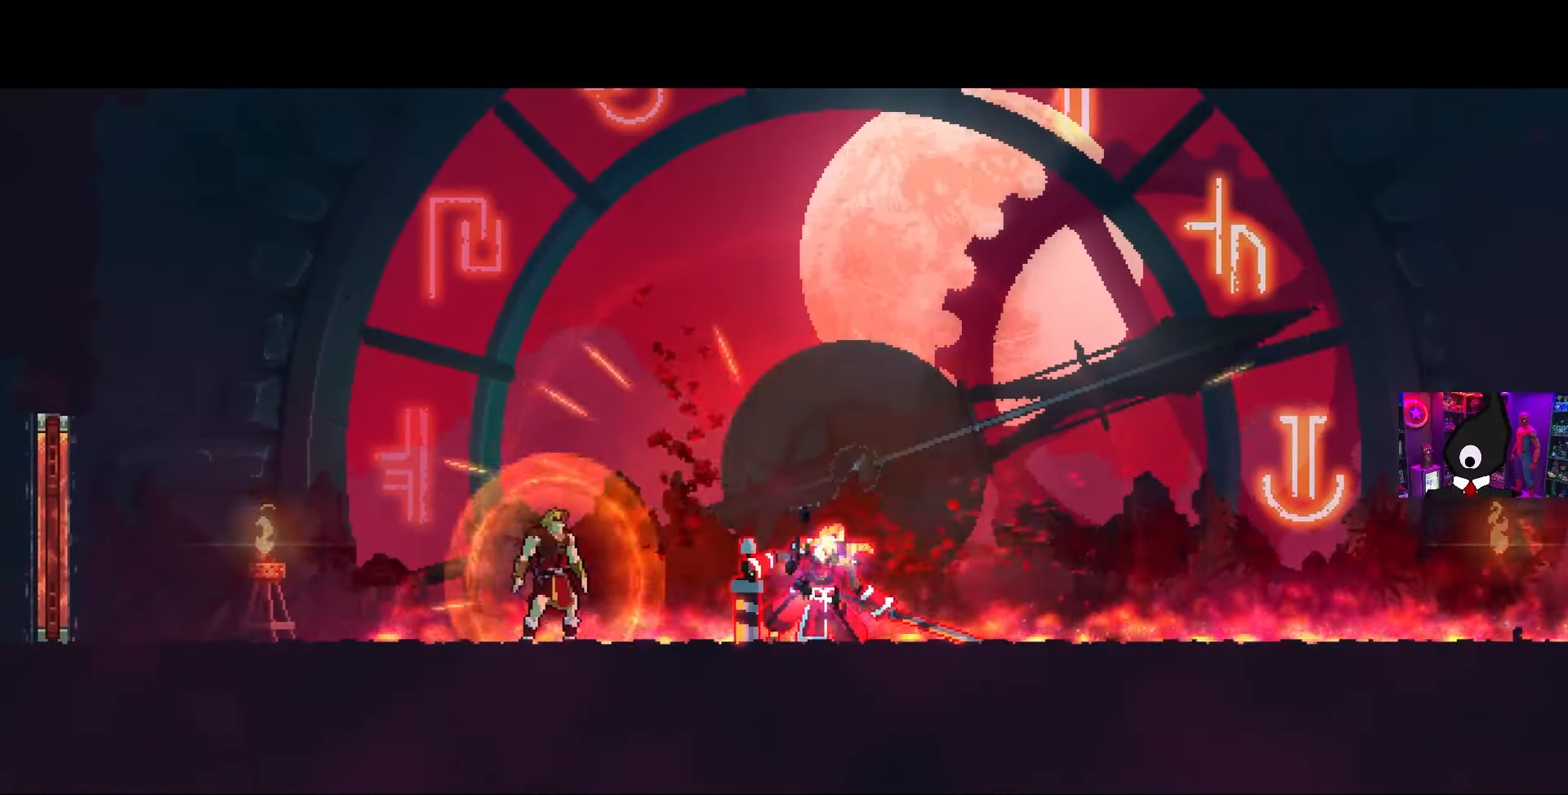
{"buttons": [], "left_stick": "center", "right_stick": "center", "events": []}
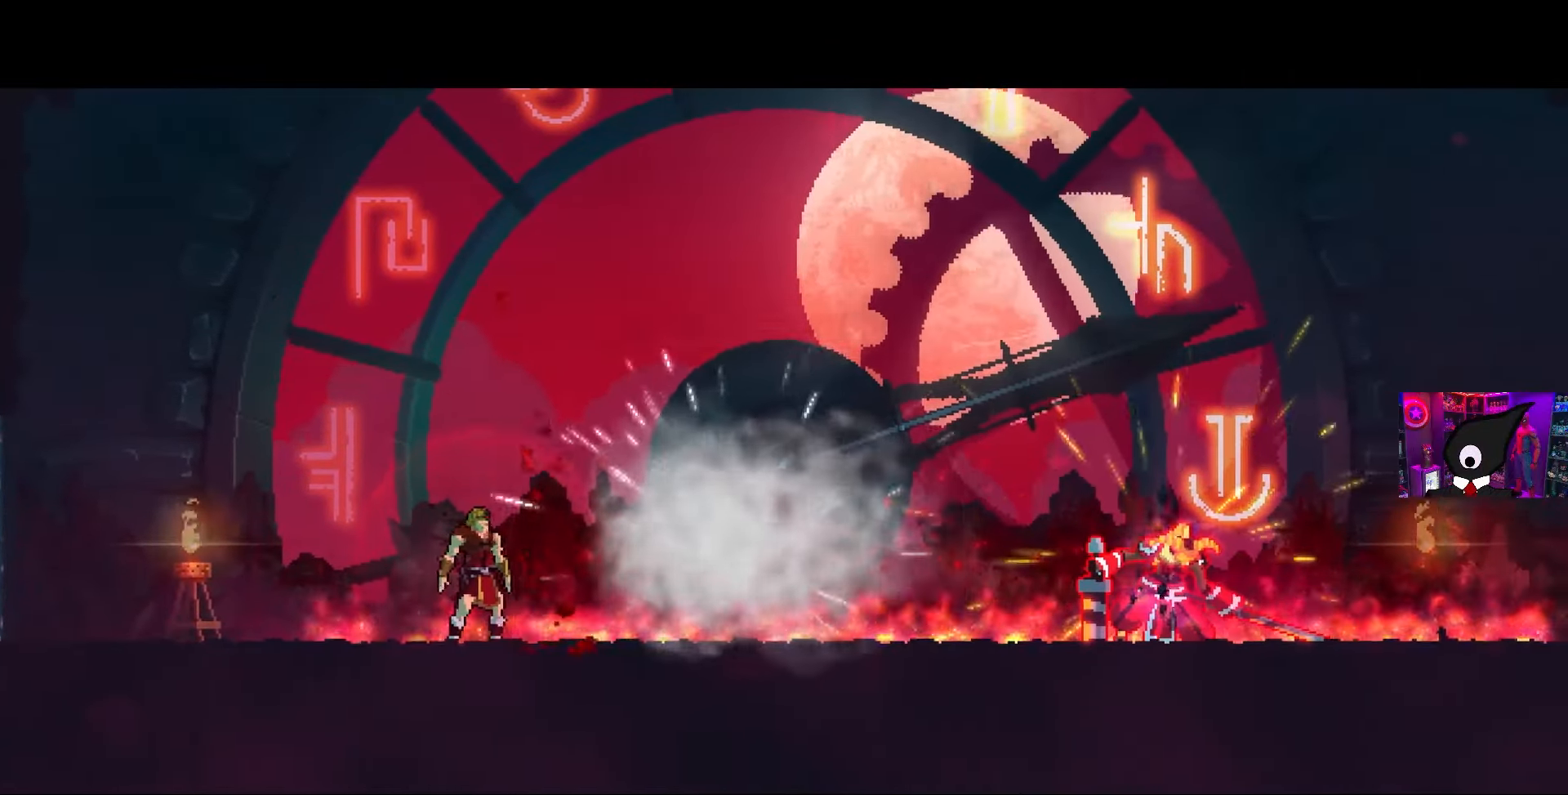
{"buttons": [], "left_stick": "center", "right_stick": "center", "events": []}
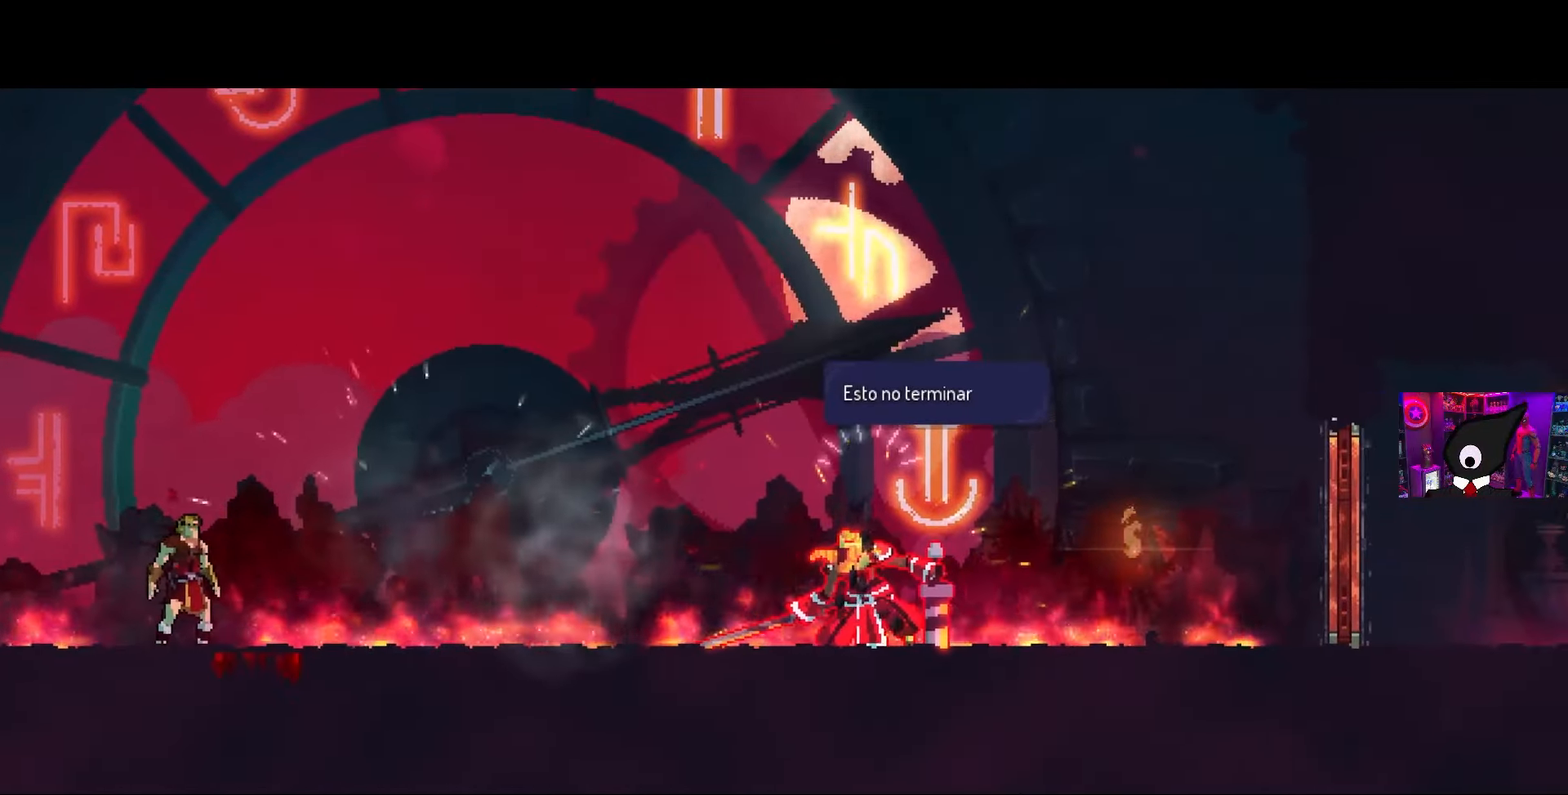
{"buttons": ["CROSS"], "left_stick": "center", "right_stick": "center", "events": [[500, "CROSS", "down"]]}
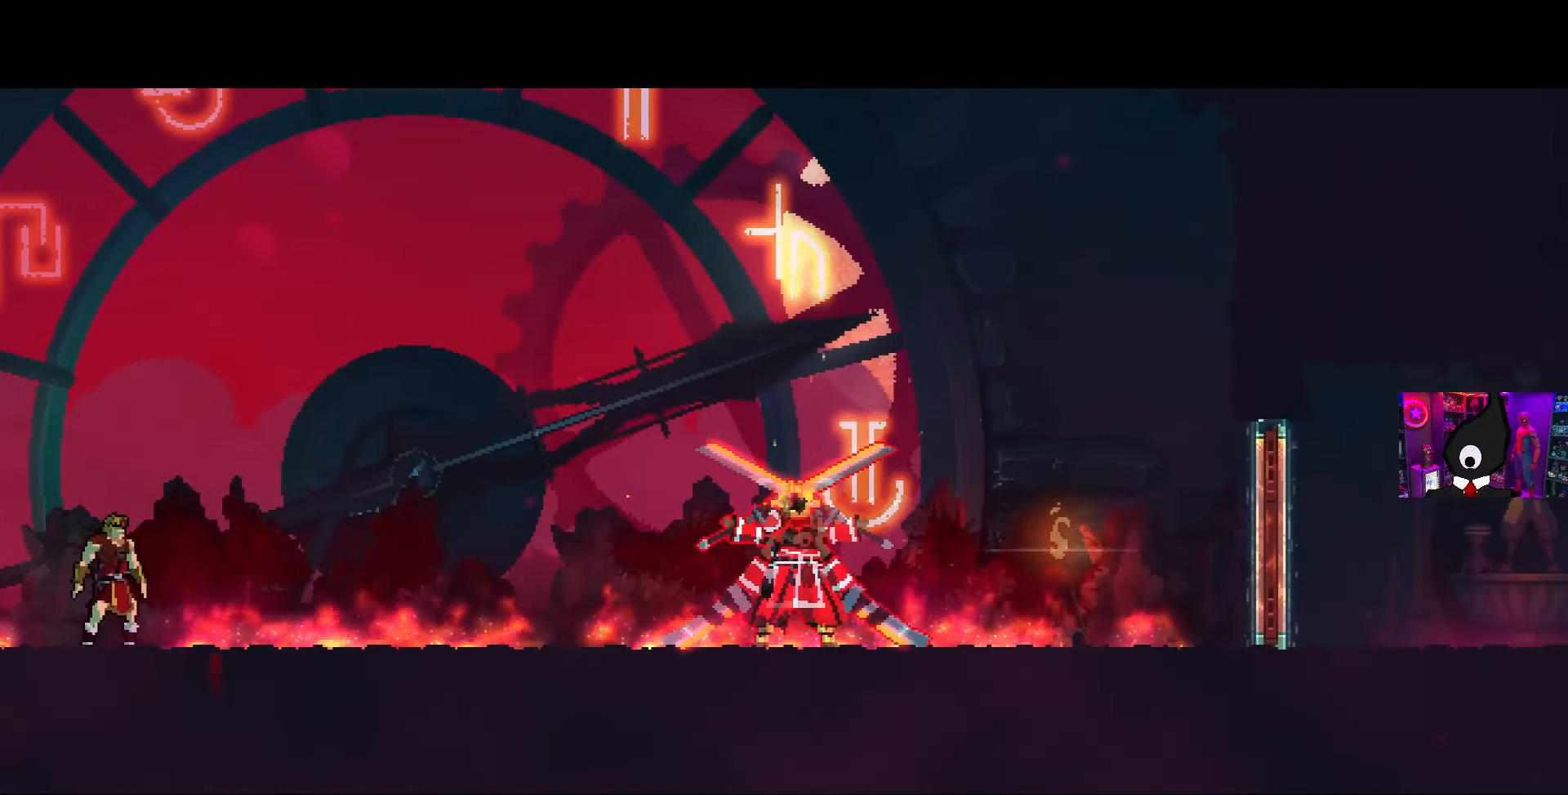
{"buttons": [], "left_stick": "center", "right_stick": "center", "events": [[83, "CROSS", "up"], [150, "CROSS", "down"], [150, "SQUARE", "down"], [233, "CROSS", "up"], [233, "SQUARE", "up"], [300, "CROSS", "down"], [317, "CROSS", "up"], [367, "CROSS", "down"], [433, "CROSS", "up"]]}
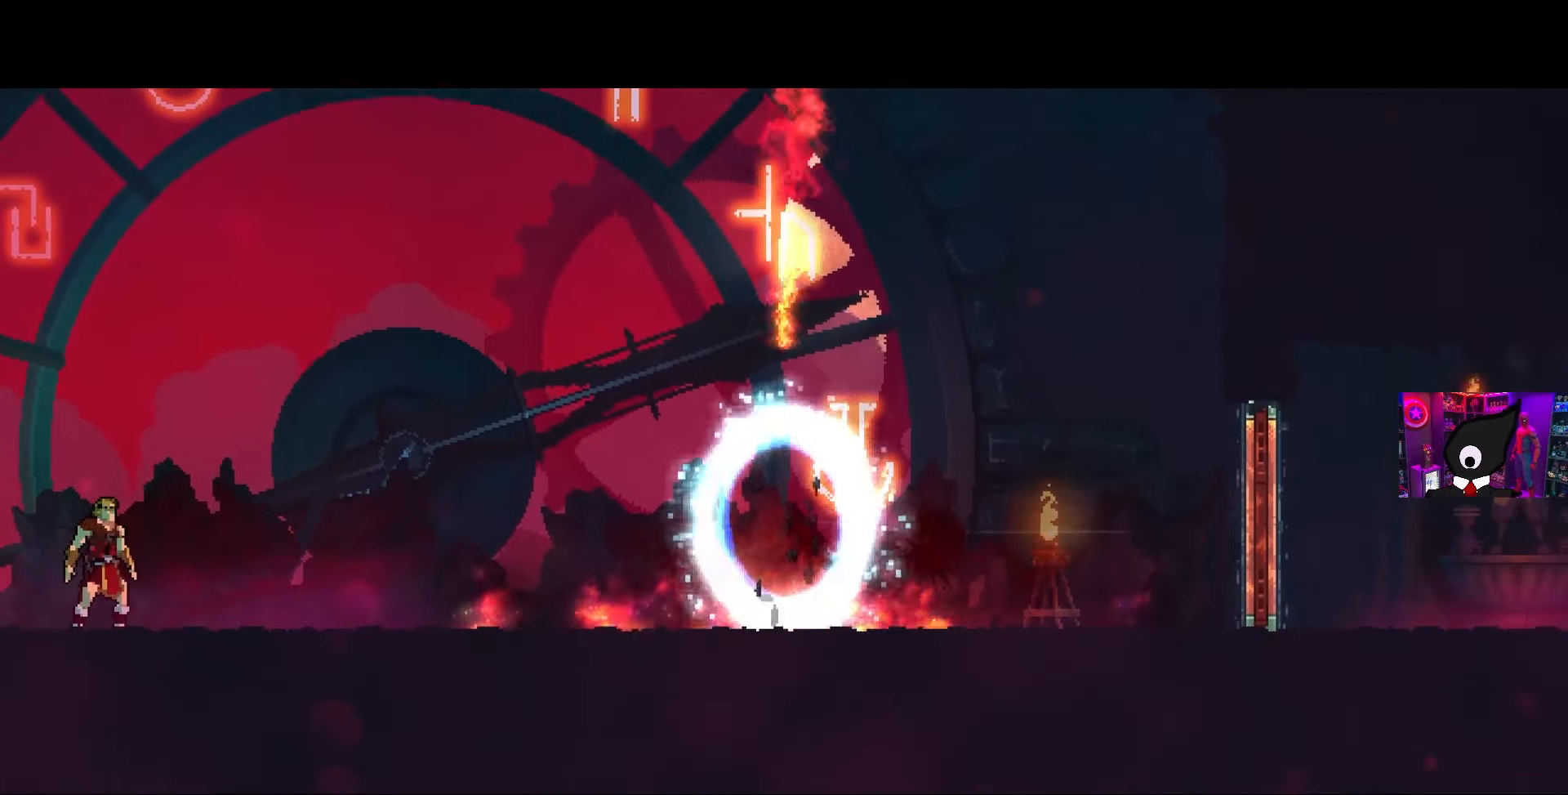
{"buttons": [], "left_stick": "center", "right_stick": "center", "events": []}
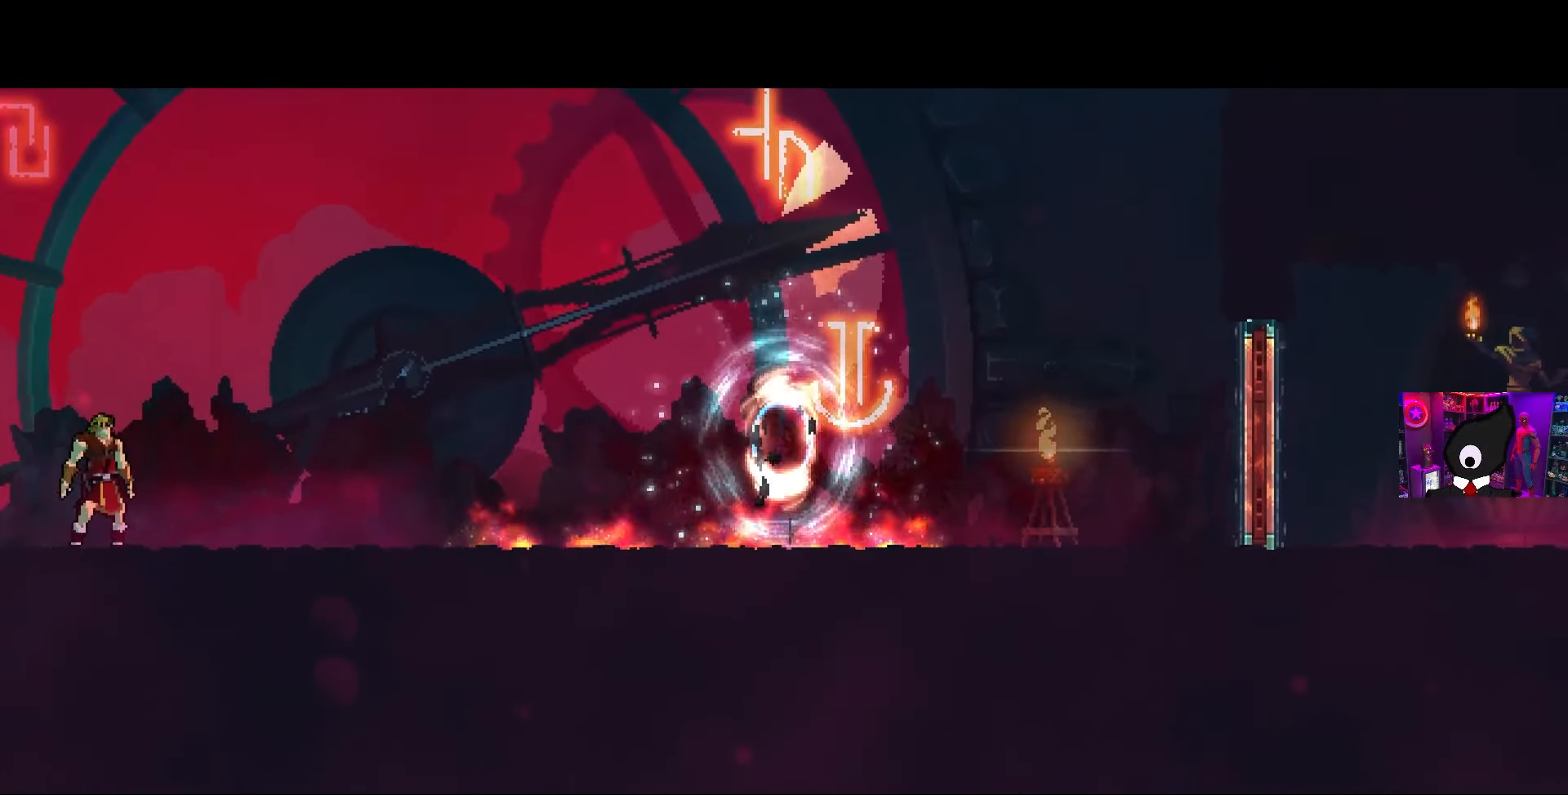
{"buttons": [], "left_stick": "center", "right_stick": "center", "events": []}
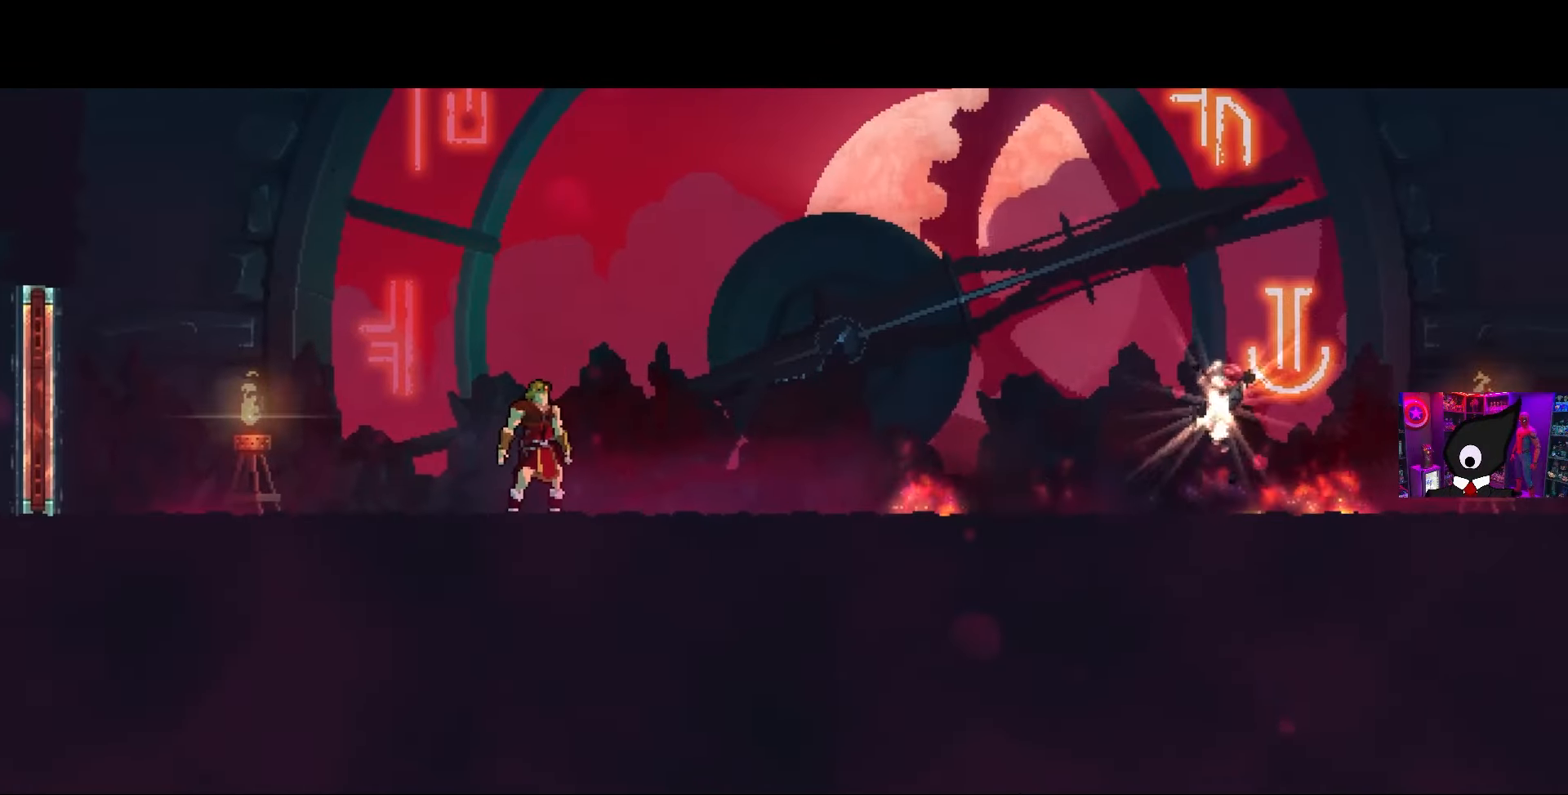
{"buttons": [], "left_stick": "center", "right_stick": "center", "events": []}
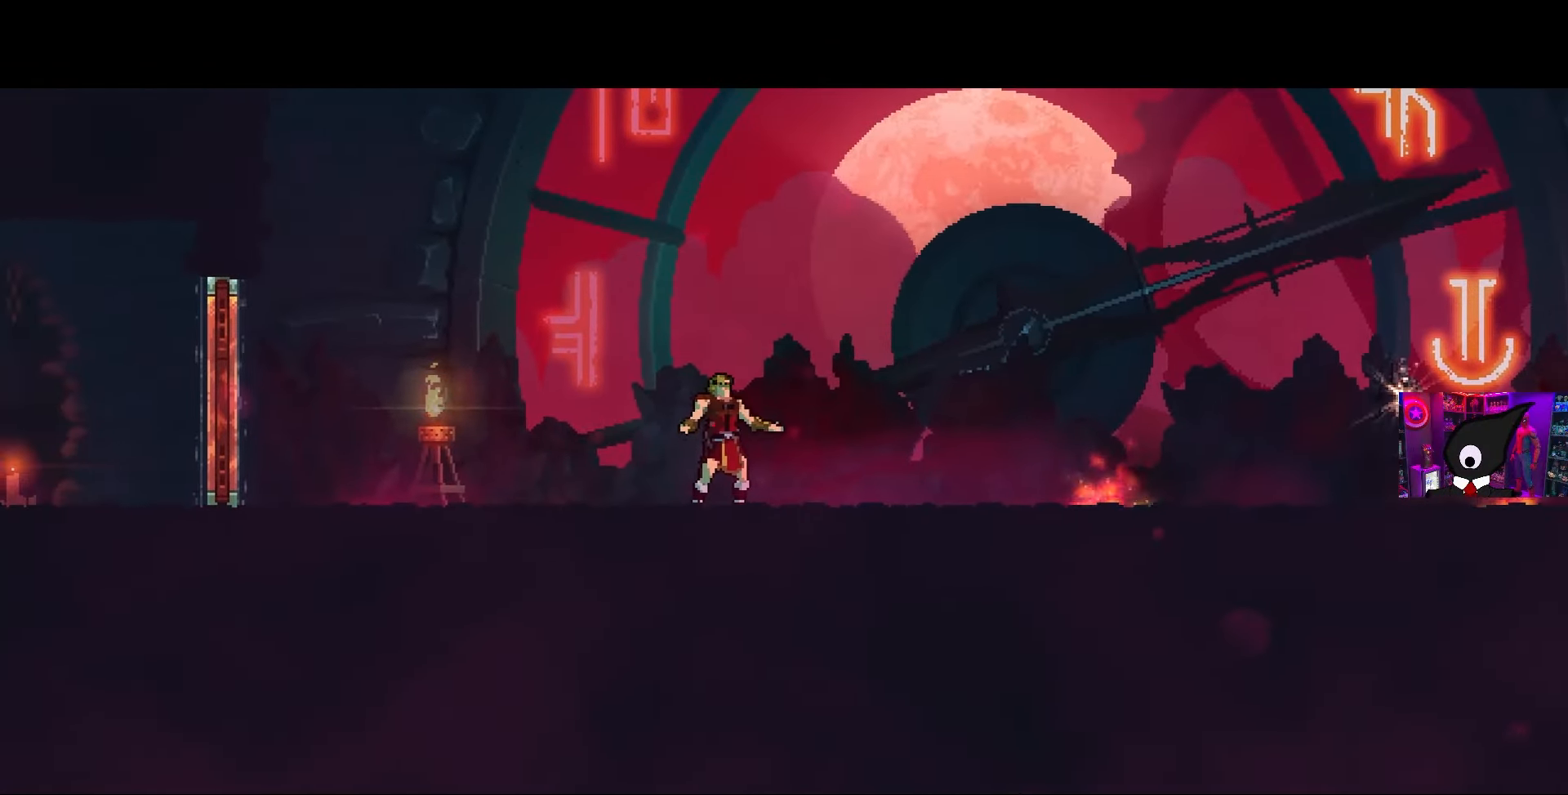
{"buttons": [], "left_stick": "center", "right_stick": "center", "events": []}
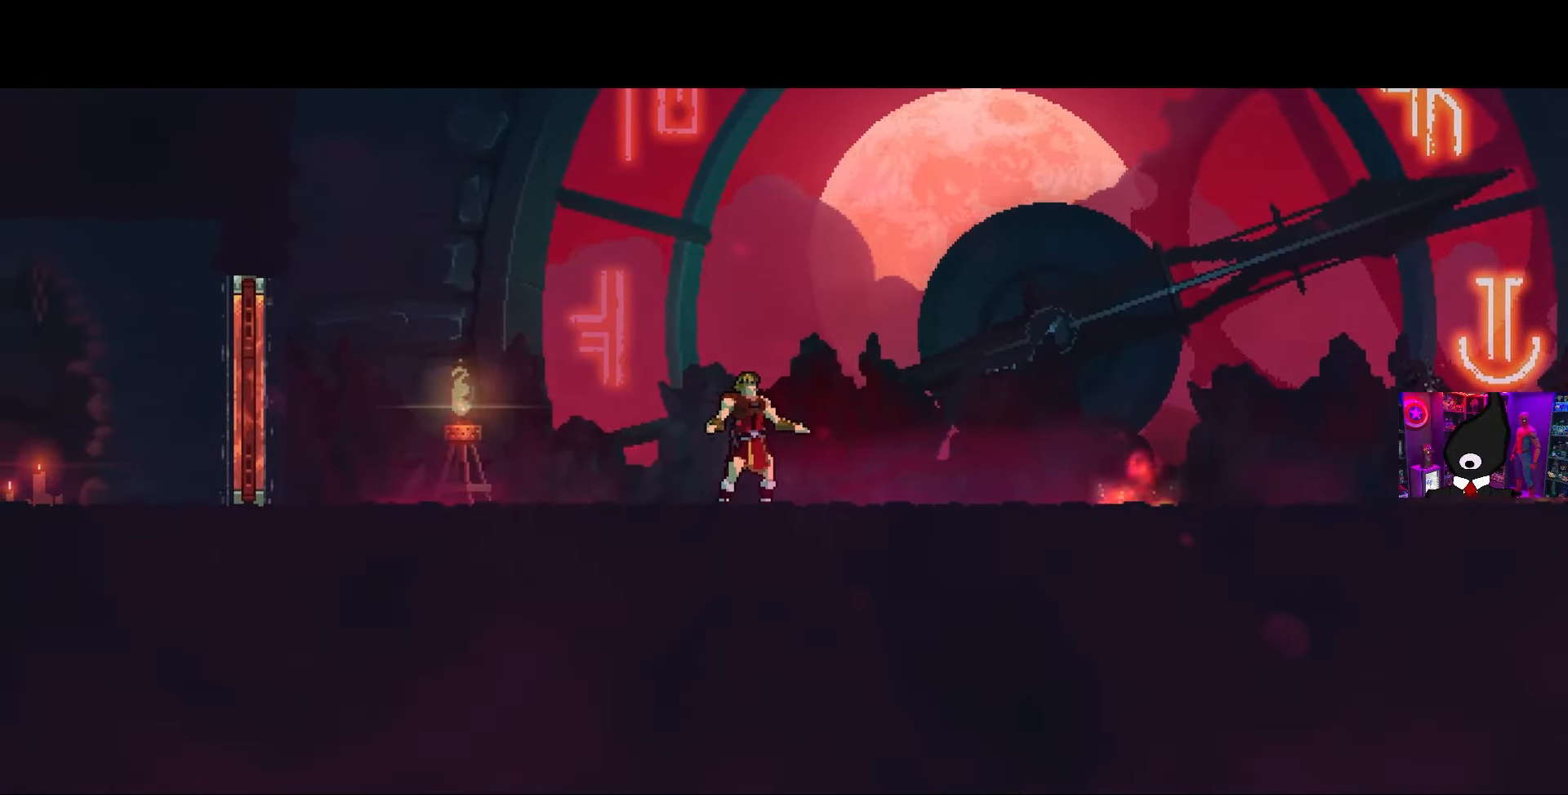
{"buttons": [], "left_stick": "center", "right_stick": "center", "events": []}
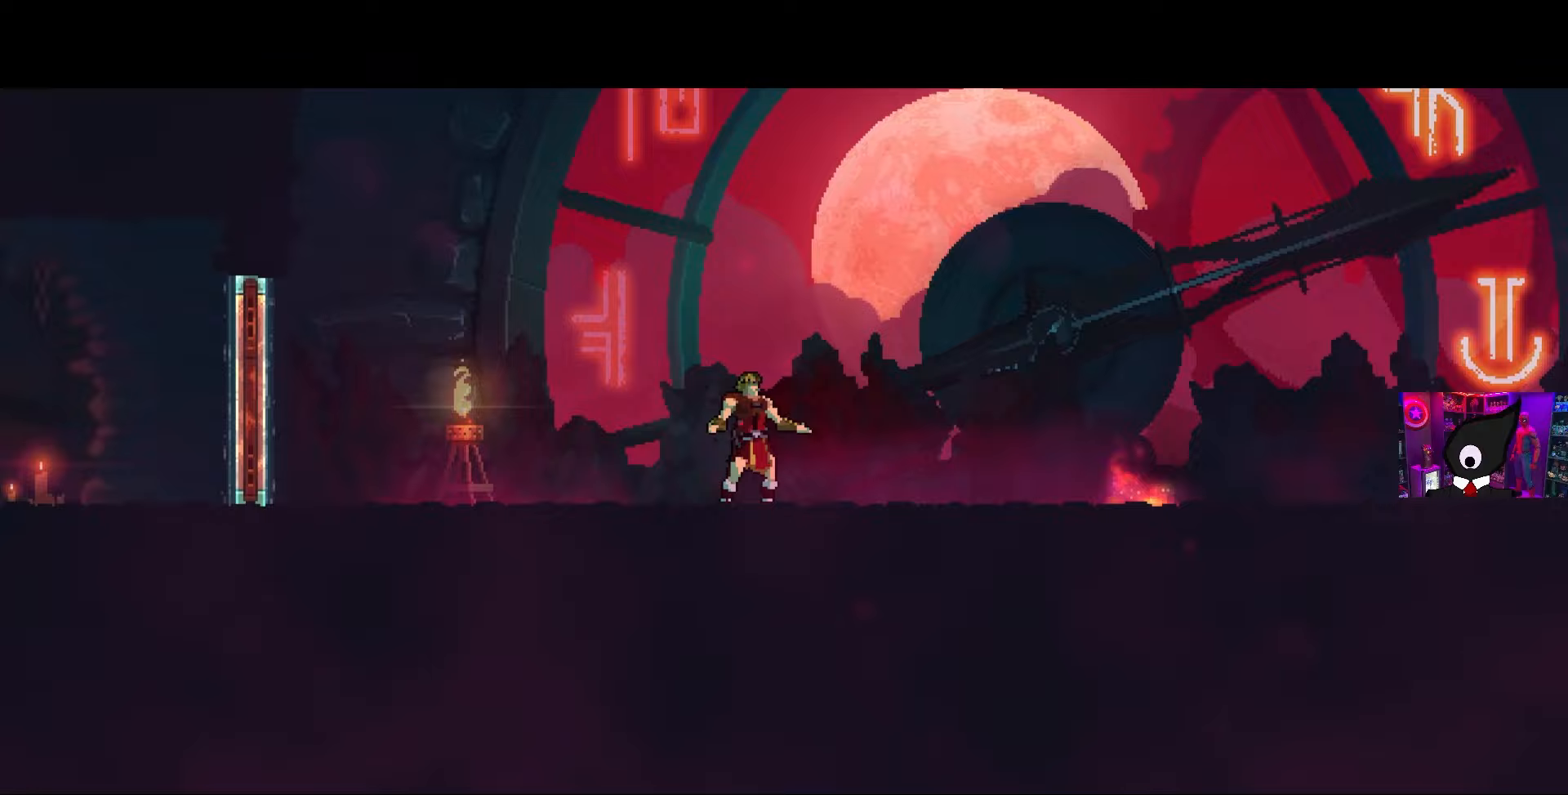
{"buttons": [], "left_stick": "center", "right_stick": "center", "events": []}
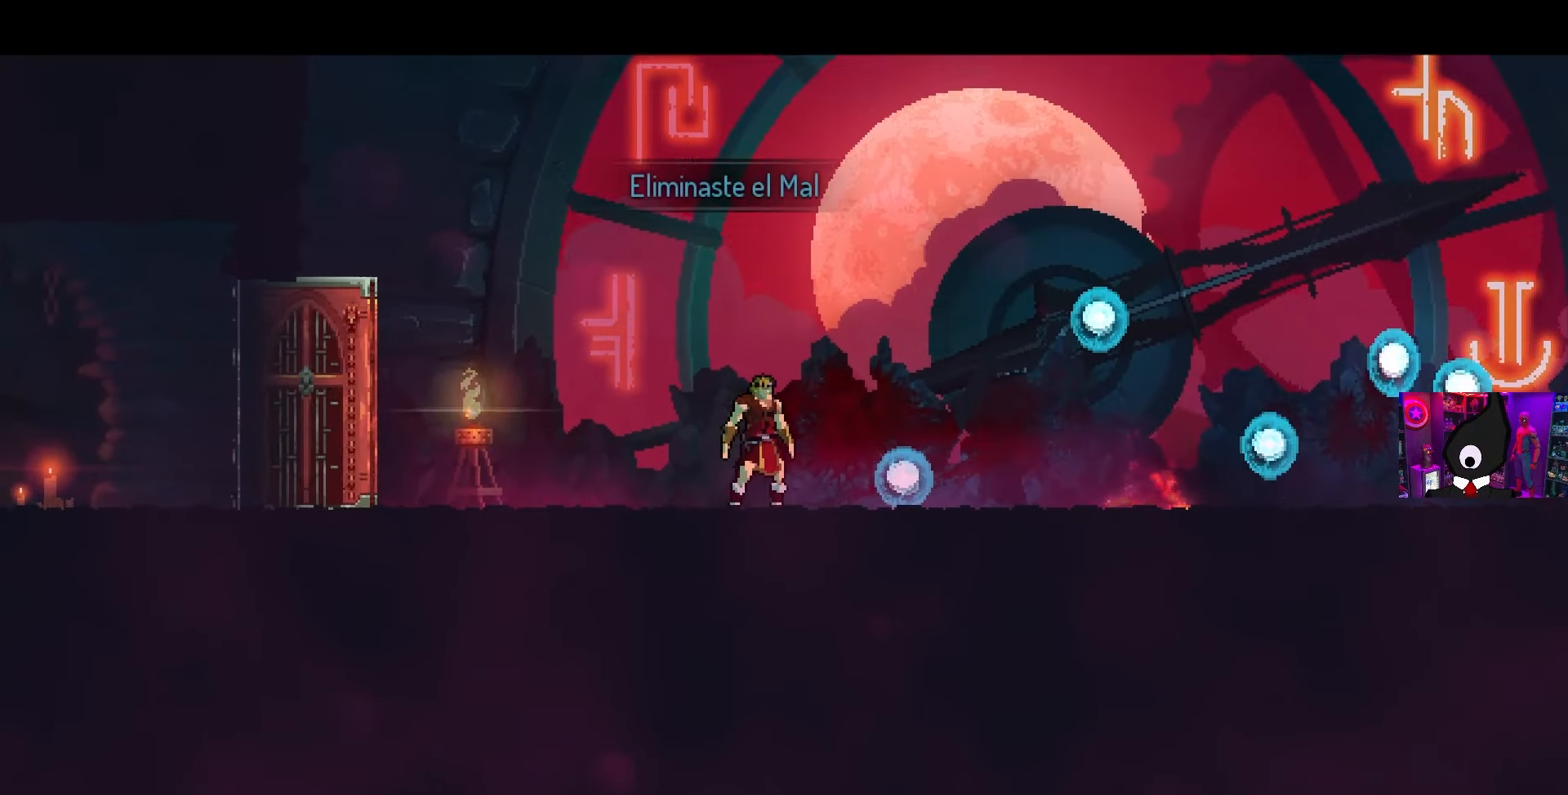
{"buttons": [], "left_stick": "center", "right_stick": "center", "events": []}
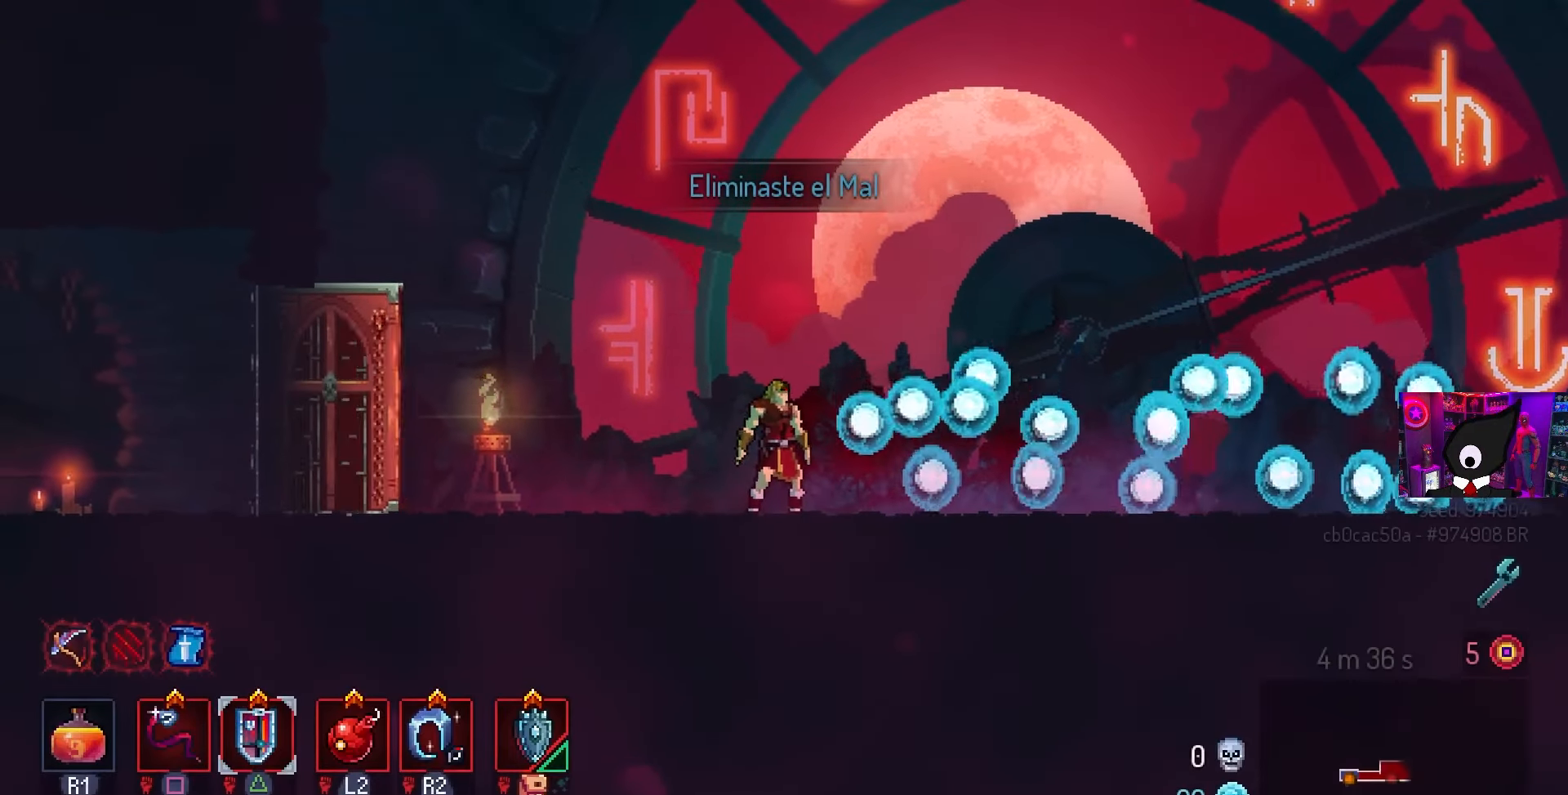
{"buttons": [], "left_stick": "center", "right_stick": "center", "events": []}
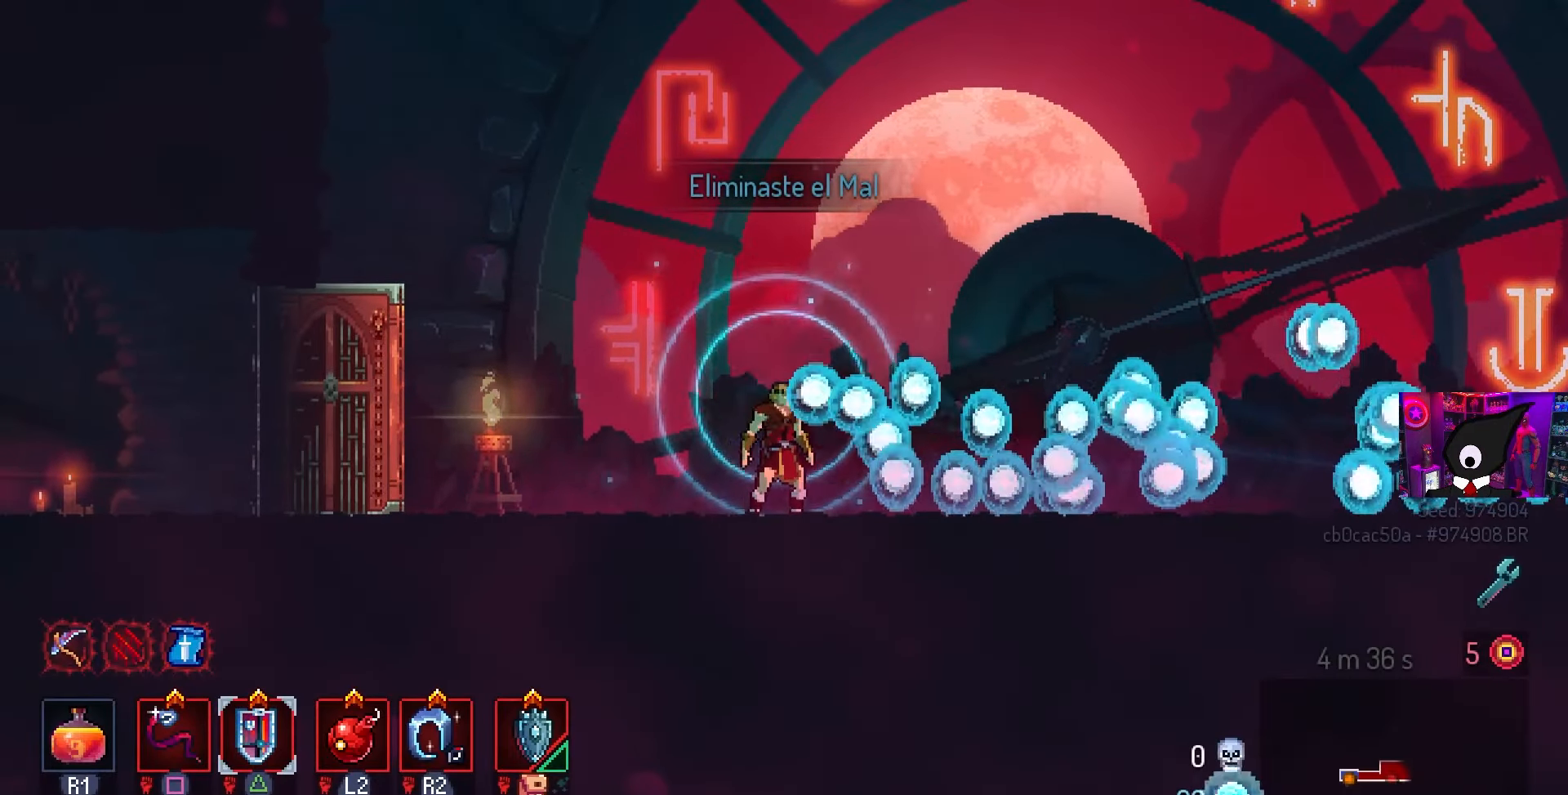
{"buttons": [], "left_stick": "center", "right_stick": "center", "events": []}
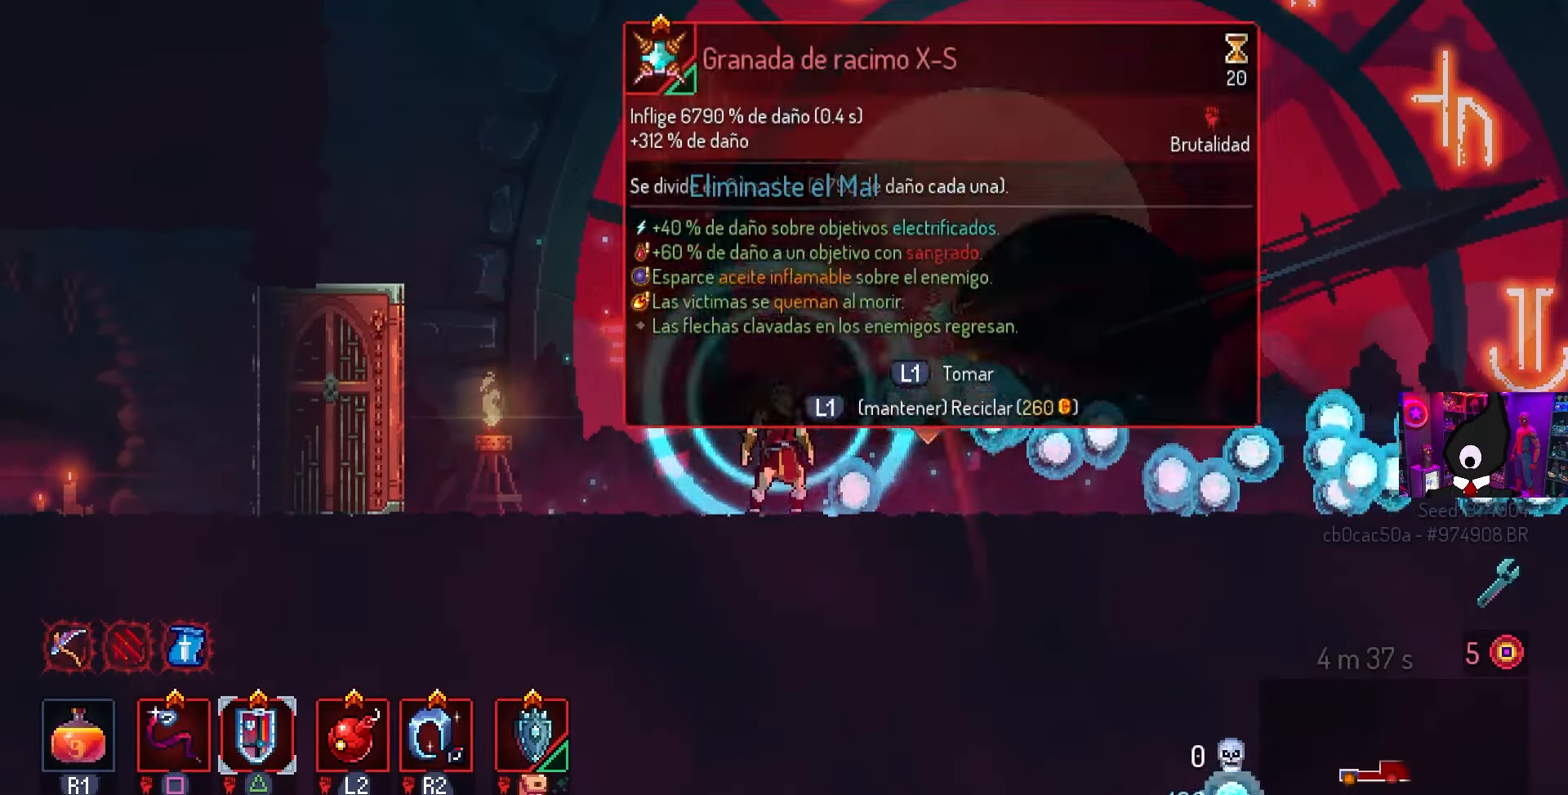
{"buttons": [], "left_stick": "up", "right_stick": "center", "events": [[267, "L3", "down"], [267, "left_stick", "up"], [400, "L3", "up"]]}
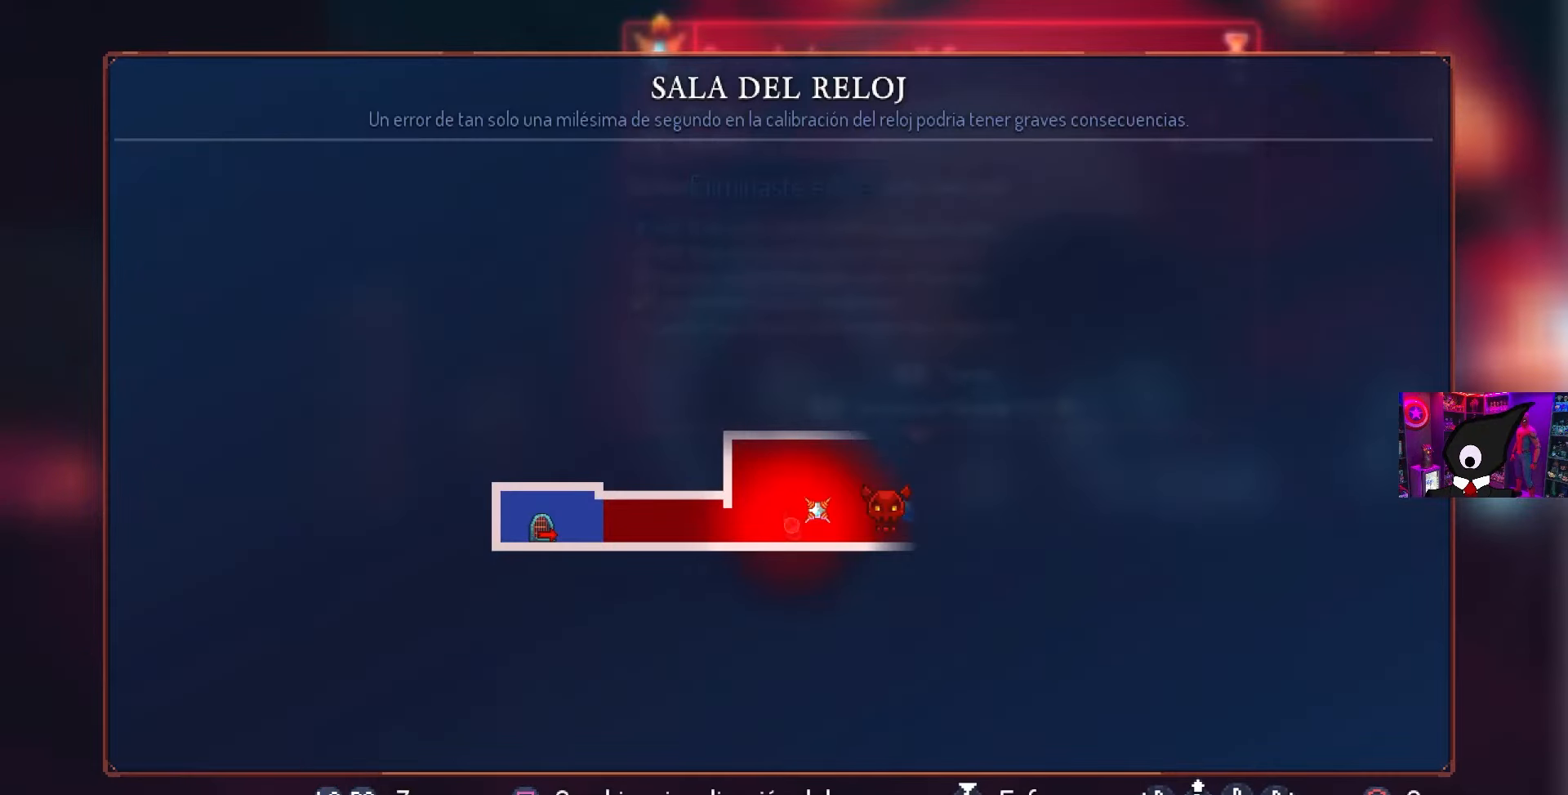
{"buttons": [], "left_stick": "center", "right_stick": "center", "events": [[50, "left_stick", "center"]]}
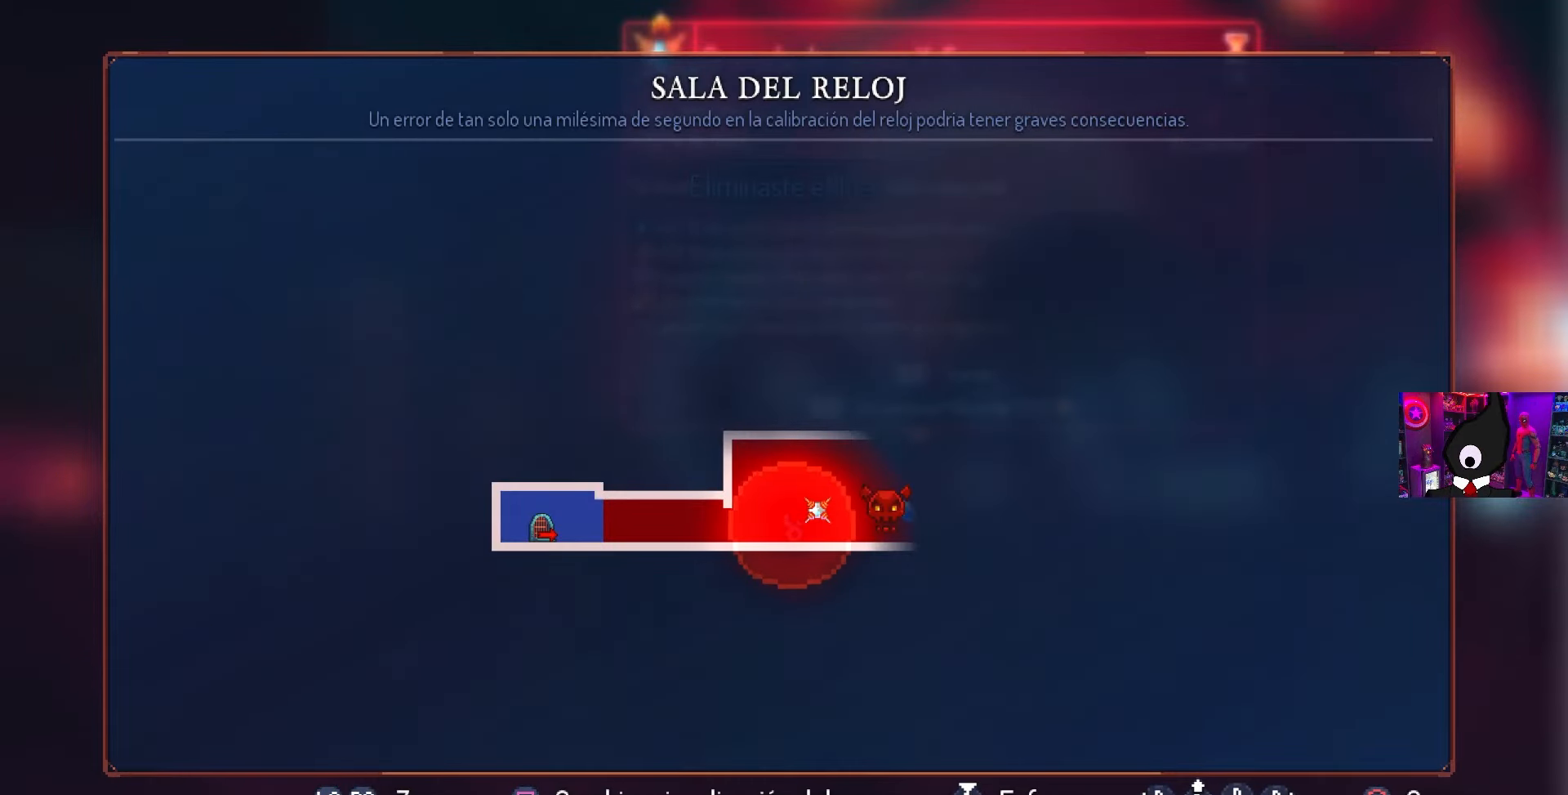
{"buttons": [], "left_stick": "center", "right_stick": "center", "events": []}
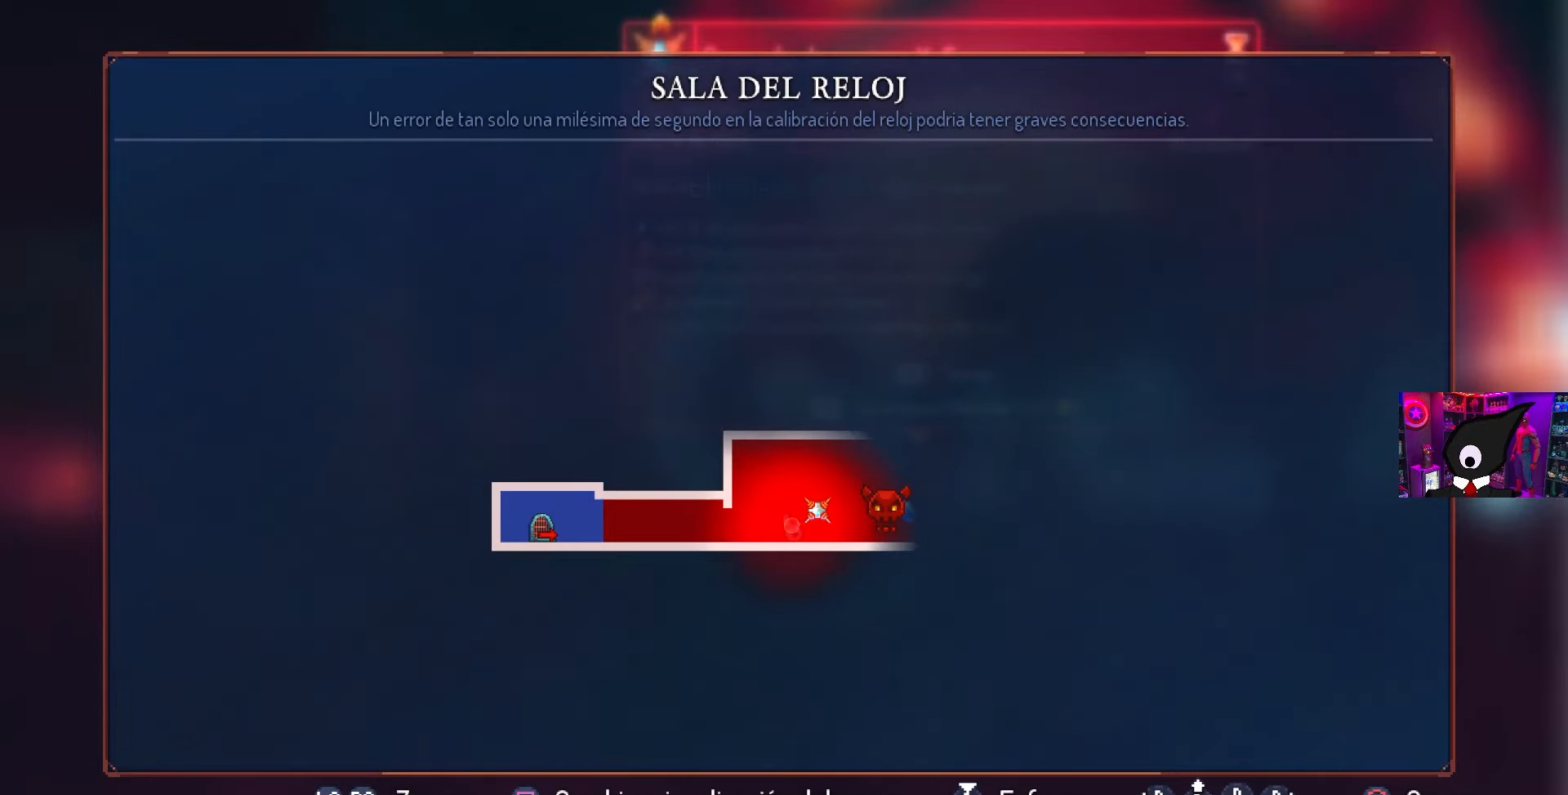
{"buttons": [], "left_stick": "center", "right_stick": "center", "events": []}
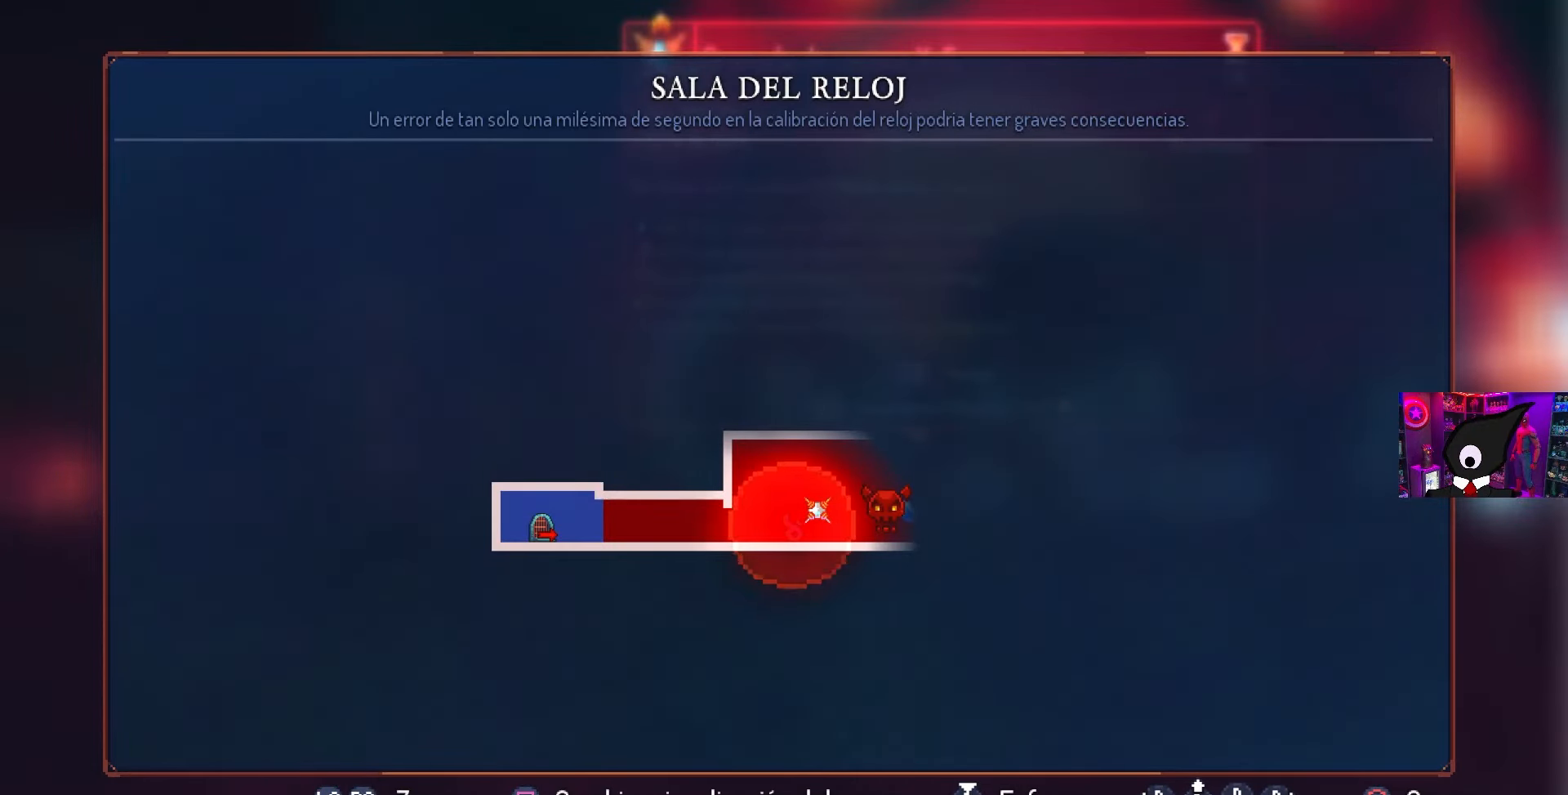
{"buttons": [], "left_stick": "center", "right_stick": "center", "events": [[33, "CIRCLE", "down"], [150, "CIRCLE", "up"]]}